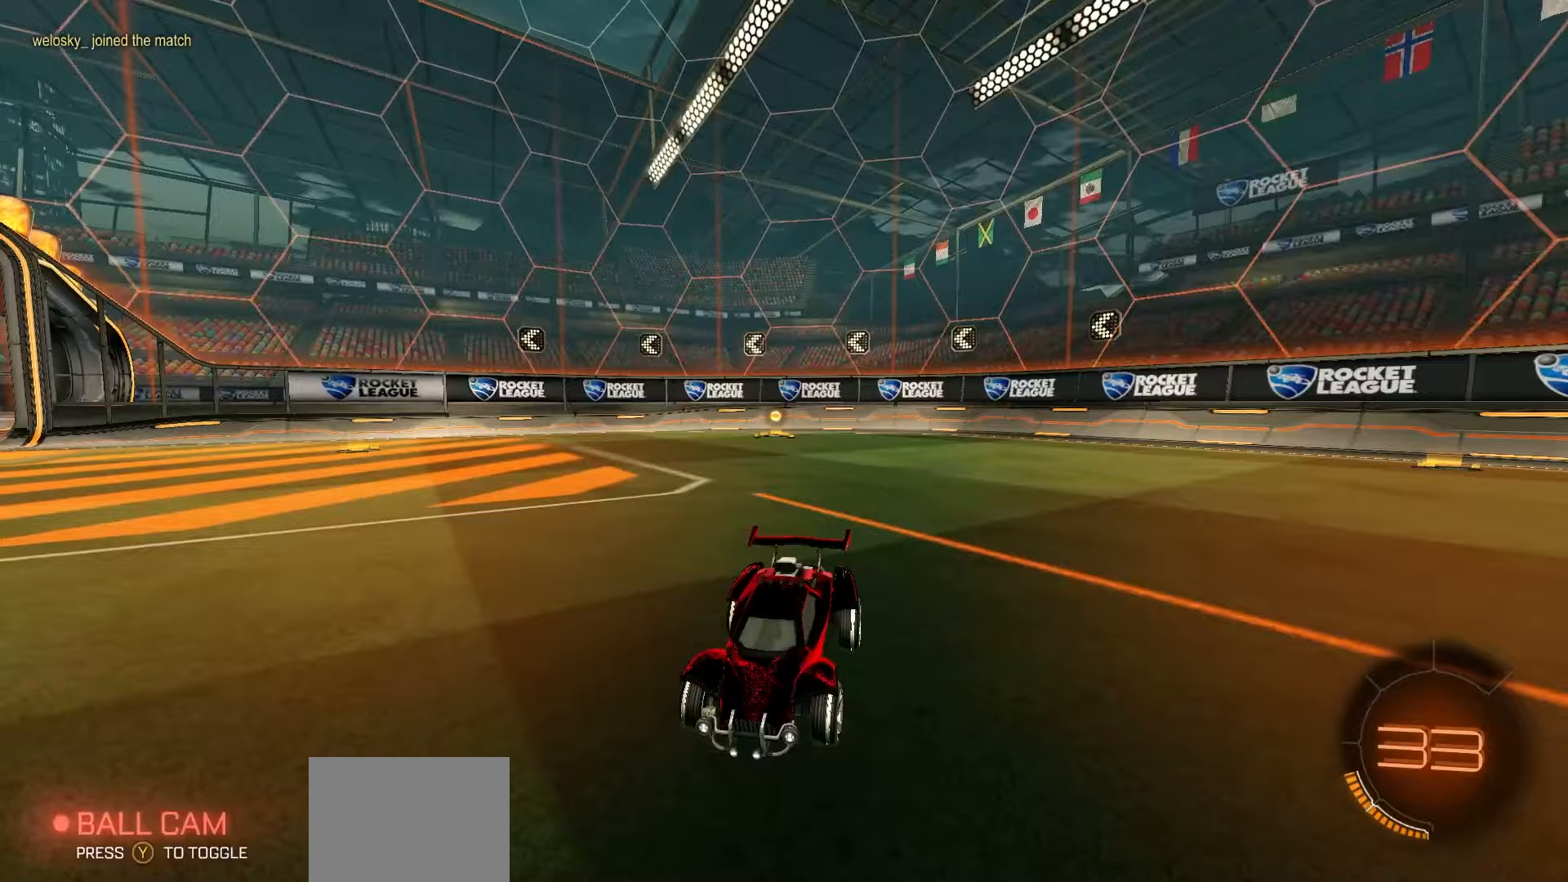
Gameplay with a controller (Xbox layout); each line is a JSON object with the inputs held at the frame after it (dt_ms = milliseconds from this image to that frame). "events" lists button and stick changes between this image and that frame as [ms after this image, input, new state], when the widget could be followed in between. Not read: right_stick.
{"dt_ms": 500, "buttons": ["R1", "R2", "DPAD_UP"], "left_stick": "center", "events": [[50, "R3", "up"], [67, "DPAD_UP", "down"], [267, "R1", "down"], [267, "R2", "down"]]}
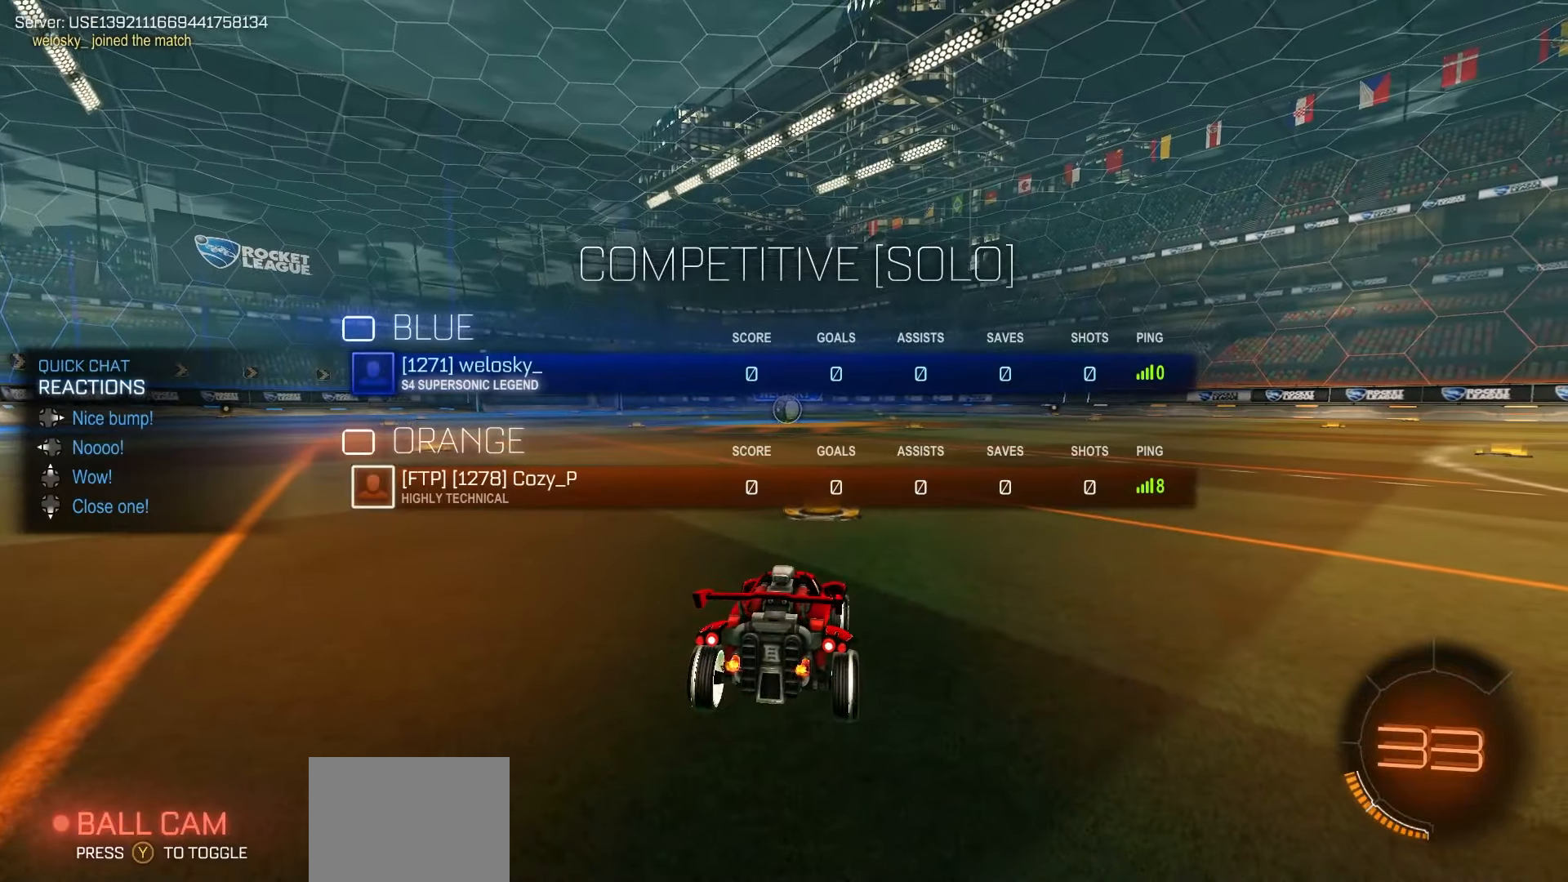
{"dt_ms": 500, "buttons": ["R1", "R2", "DPAD_UP"], "left_stick": "center", "events": []}
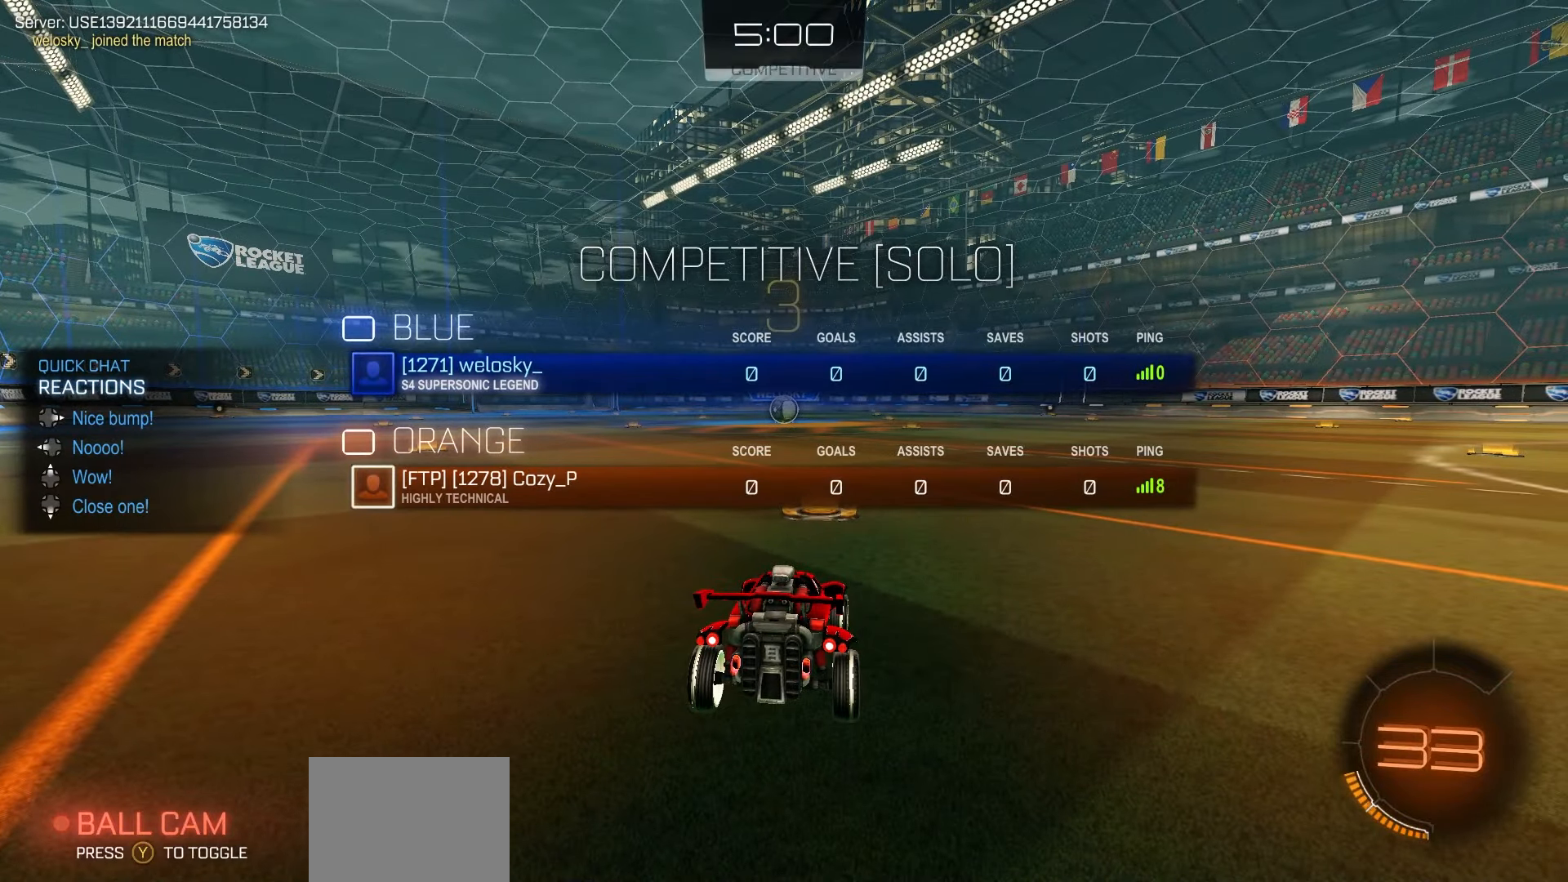
{"dt_ms": 500, "buttons": ["R1", "R2"], "left_stick": "right", "events": [[100, "DPAD_UP", "up"], [350, "left_stick", "left"], [467, "left_stick", "right"]]}
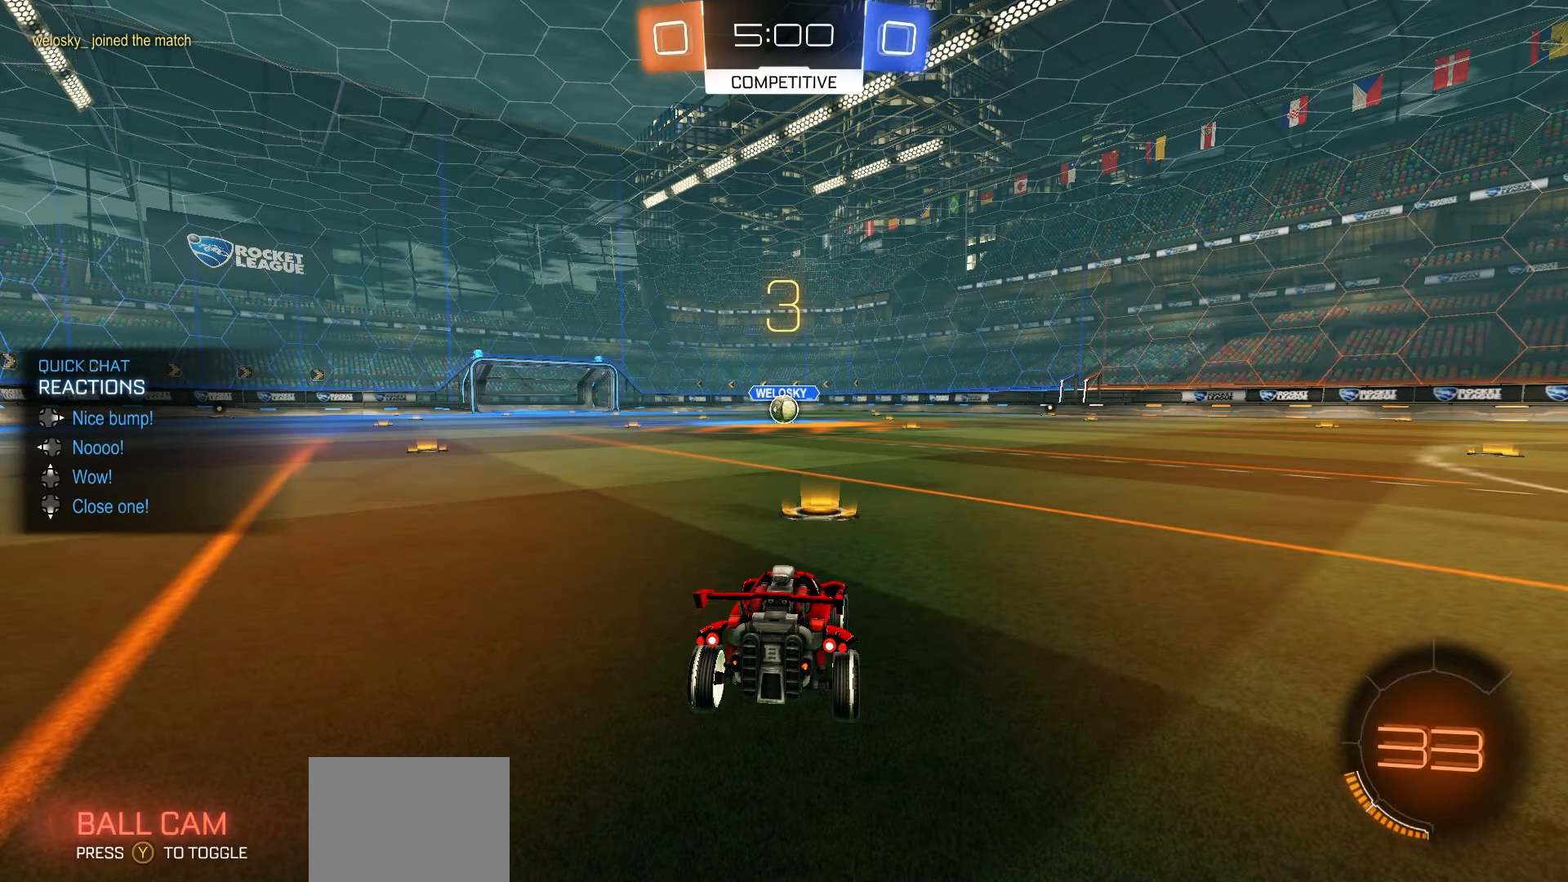
{"dt_ms": 500, "buttons": ["R1", "R2"], "left_stick": "center", "events": [[67, "left_stick", "left"], [167, "left_stick", "right"], [250, "left_stick", "left"], [333, "left_stick", "center"]]}
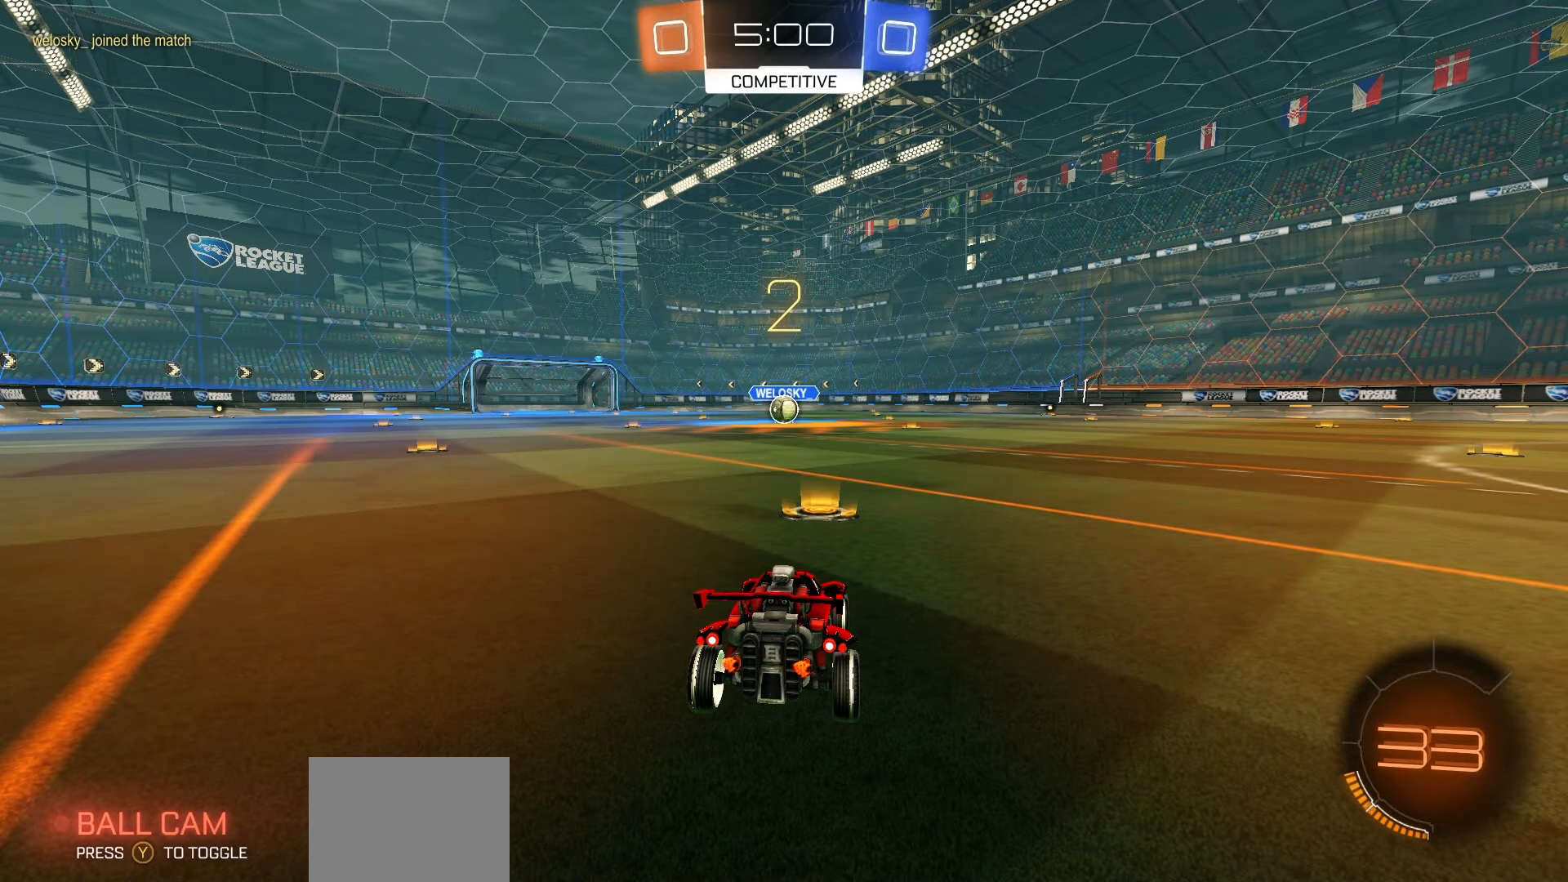
{"dt_ms": 500, "buttons": ["R1", "R2"], "left_stick": "center", "events": []}
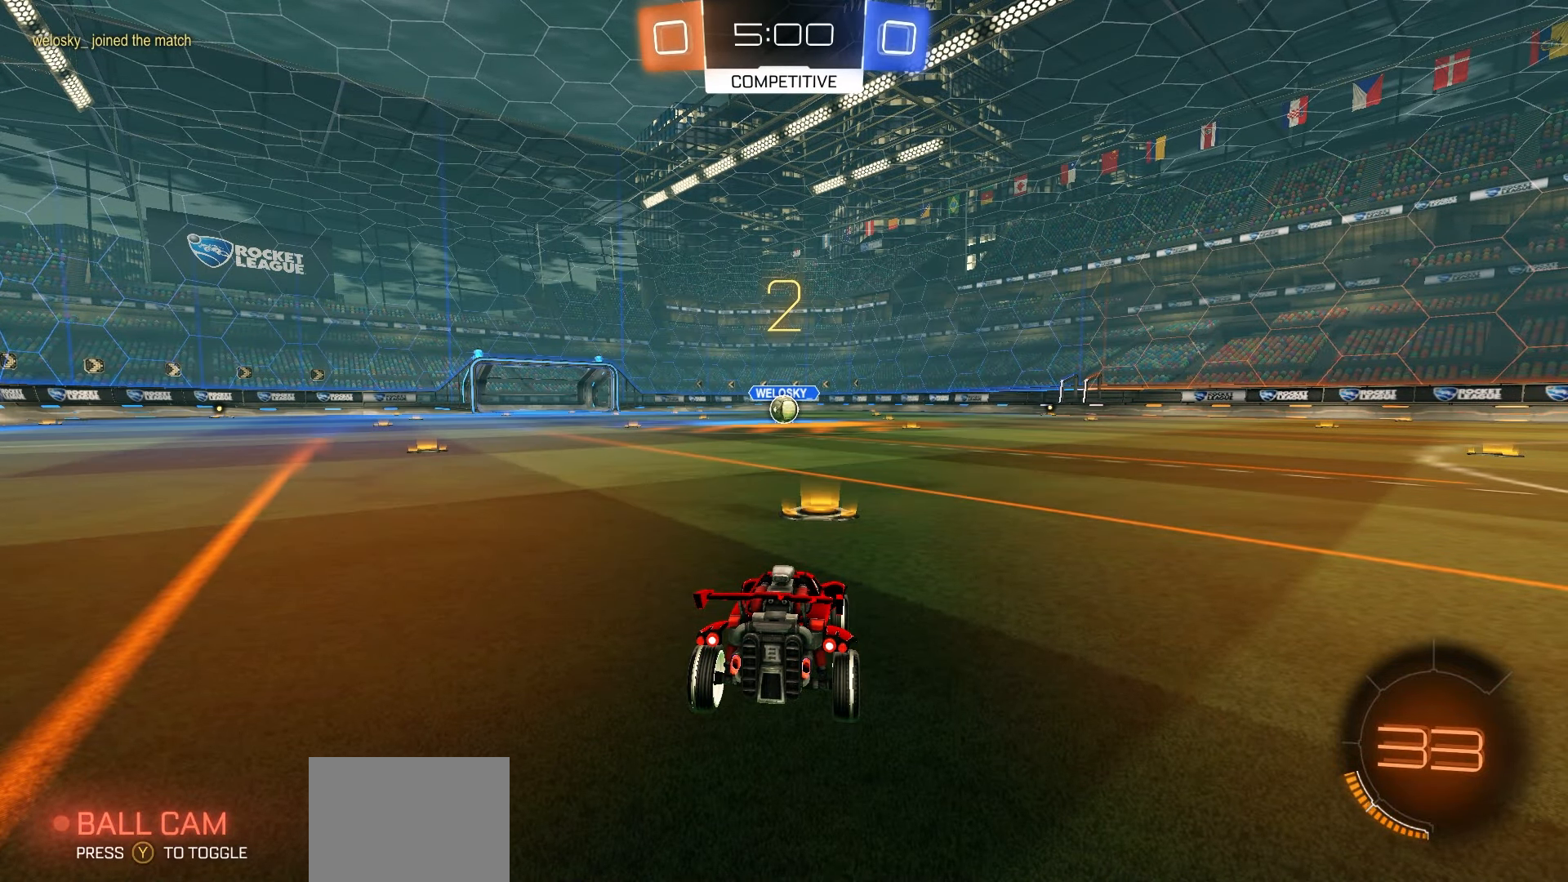
{"dt_ms": 500, "buttons": ["R1", "R2"], "left_stick": "center", "events": []}
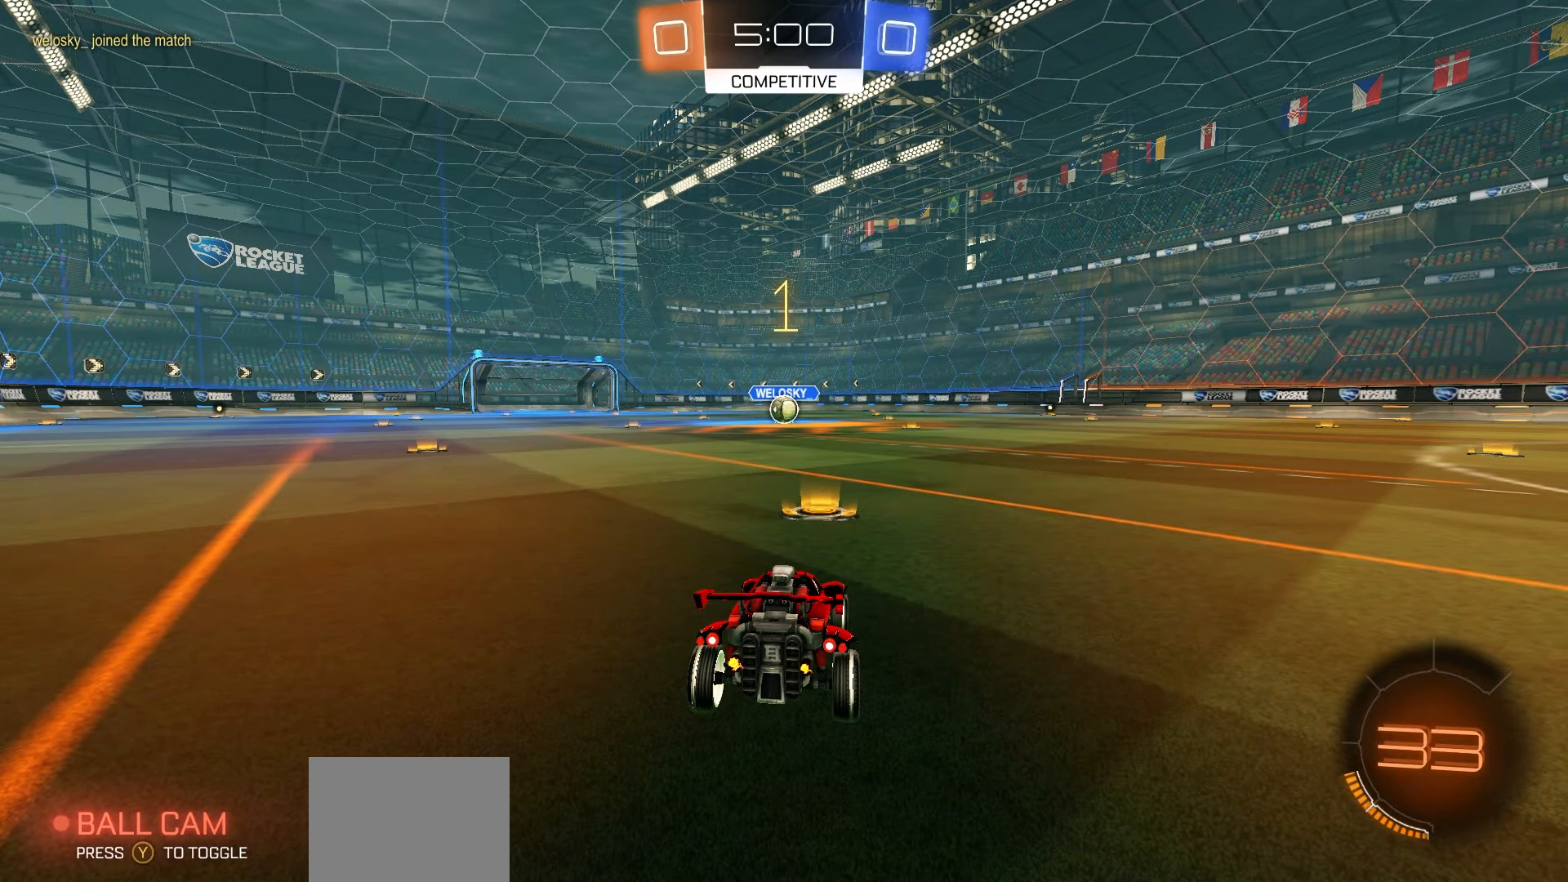
{"dt_ms": 500, "buttons": ["R1", "R2"], "left_stick": "center", "events": []}
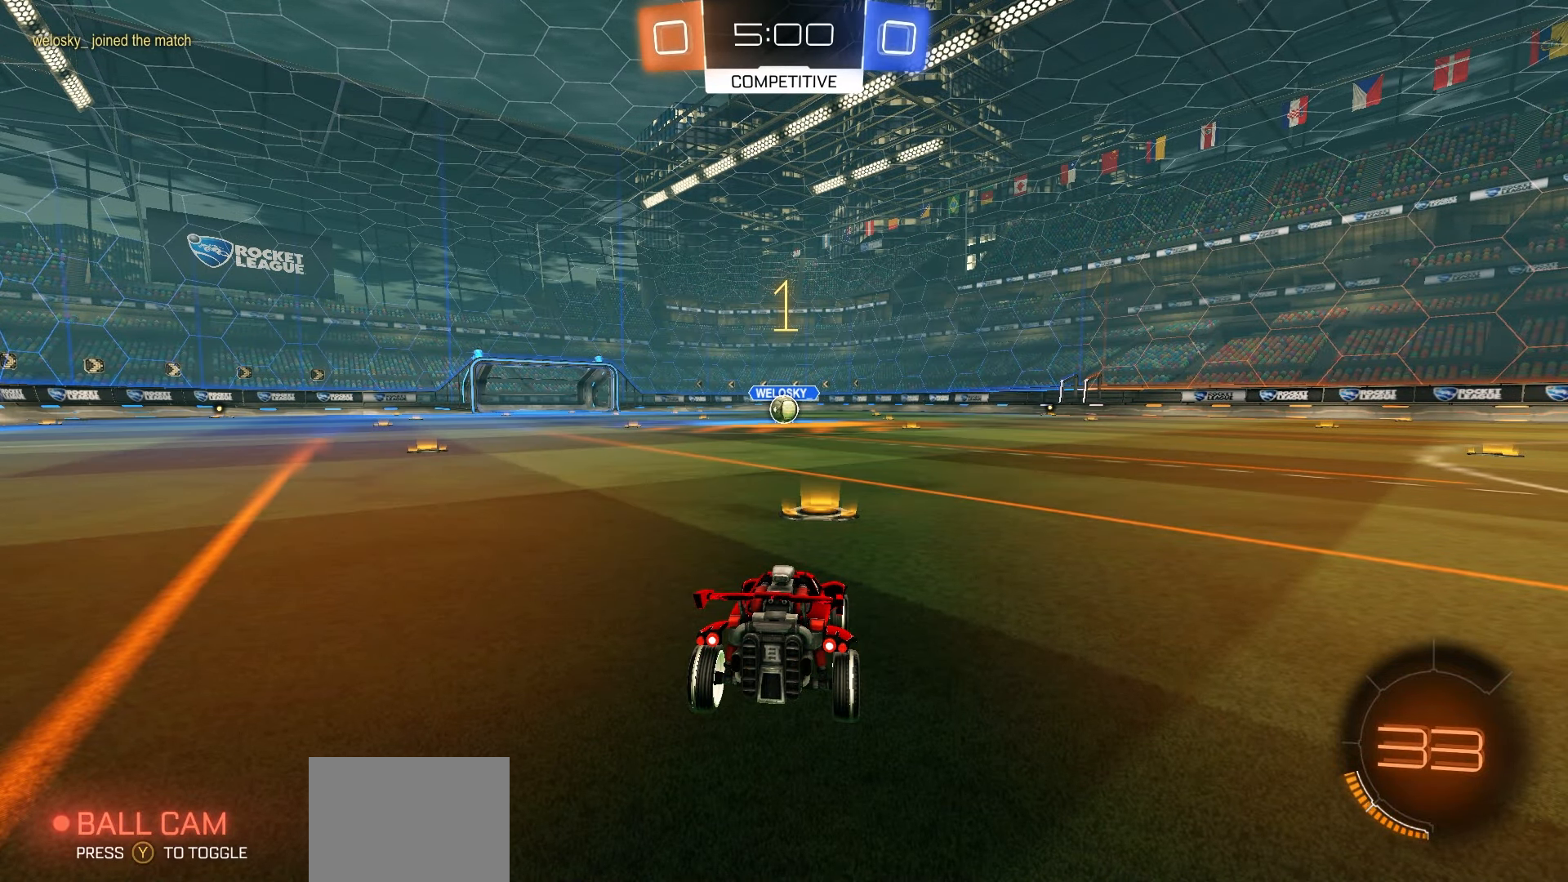
{"dt_ms": 500, "buttons": ["R1", "R2"], "left_stick": "up-left", "events": [[400, "left_stick", "right"], [450, "A", "down"], [500, "A", "up"], [500, "left_stick", "up-left"]]}
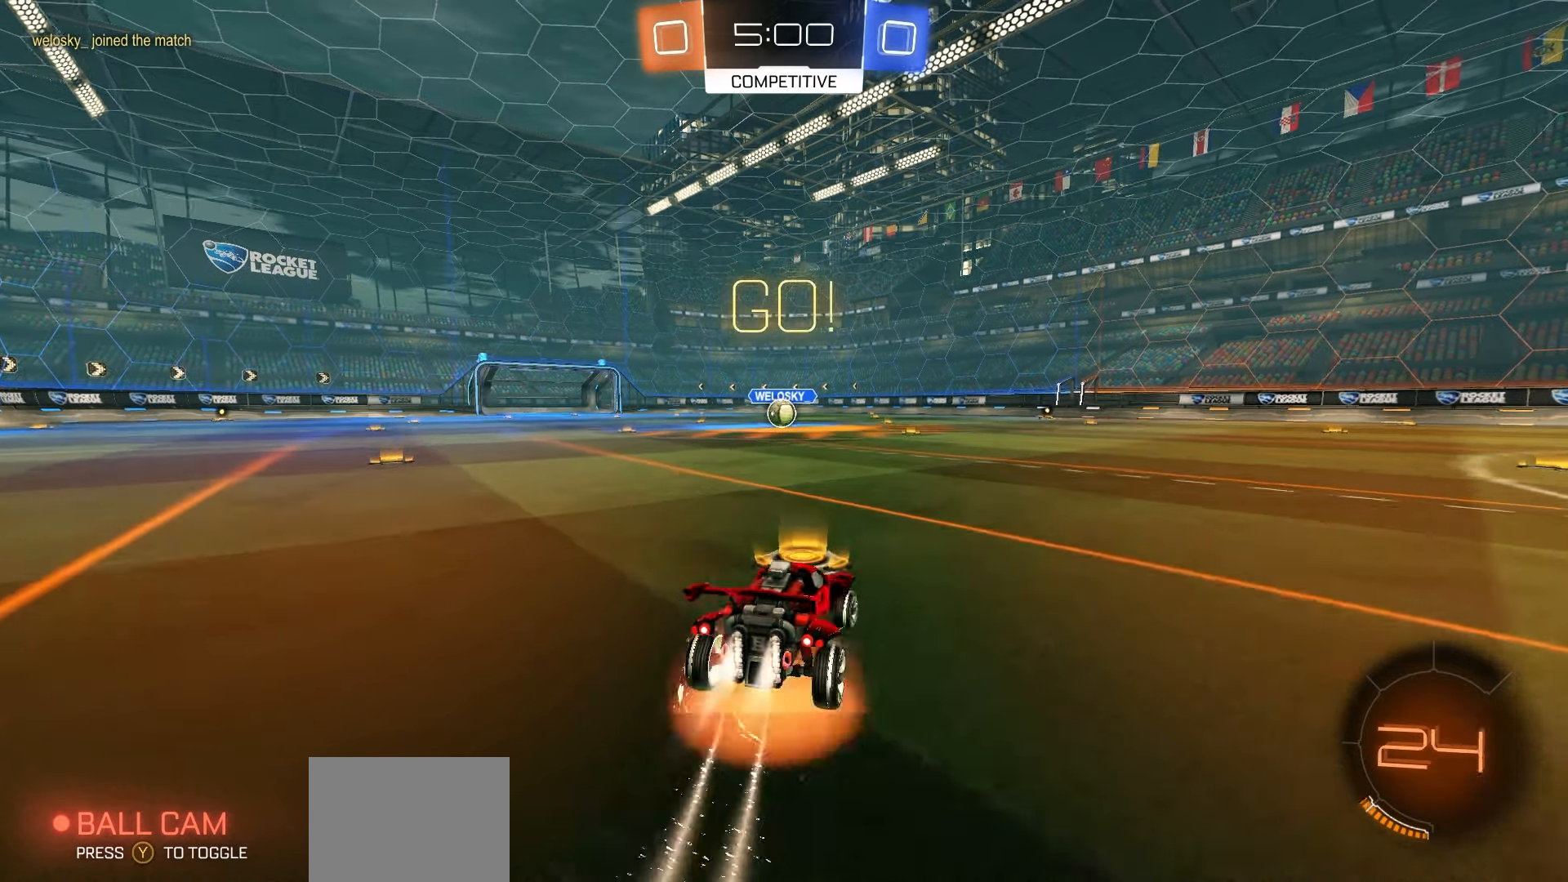
{"dt_ms": 500, "buttons": ["R1", "R2"], "left_stick": "down-left", "events": [[50, "A", "down"], [117, "left_stick", "down"], [150, "A", "up"], [483, "left_stick", "down-left"]]}
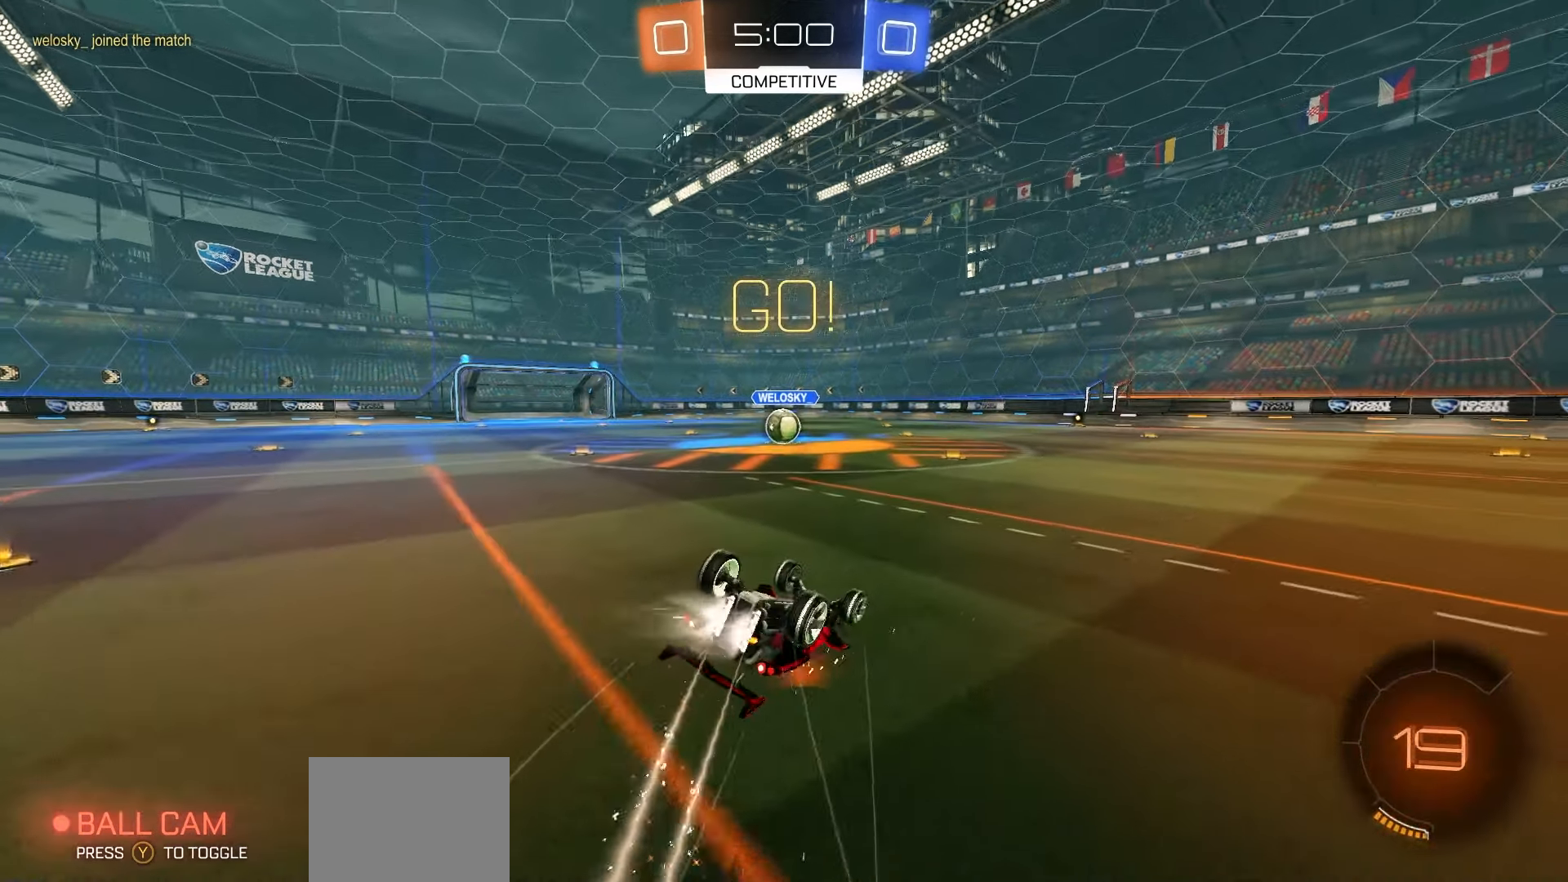
{"dt_ms": 500, "buttons": ["R1", "R2"], "left_stick": "center", "events": [[100, "X", "down"], [417, "left_stick", "center"], [433, "X", "up"]]}
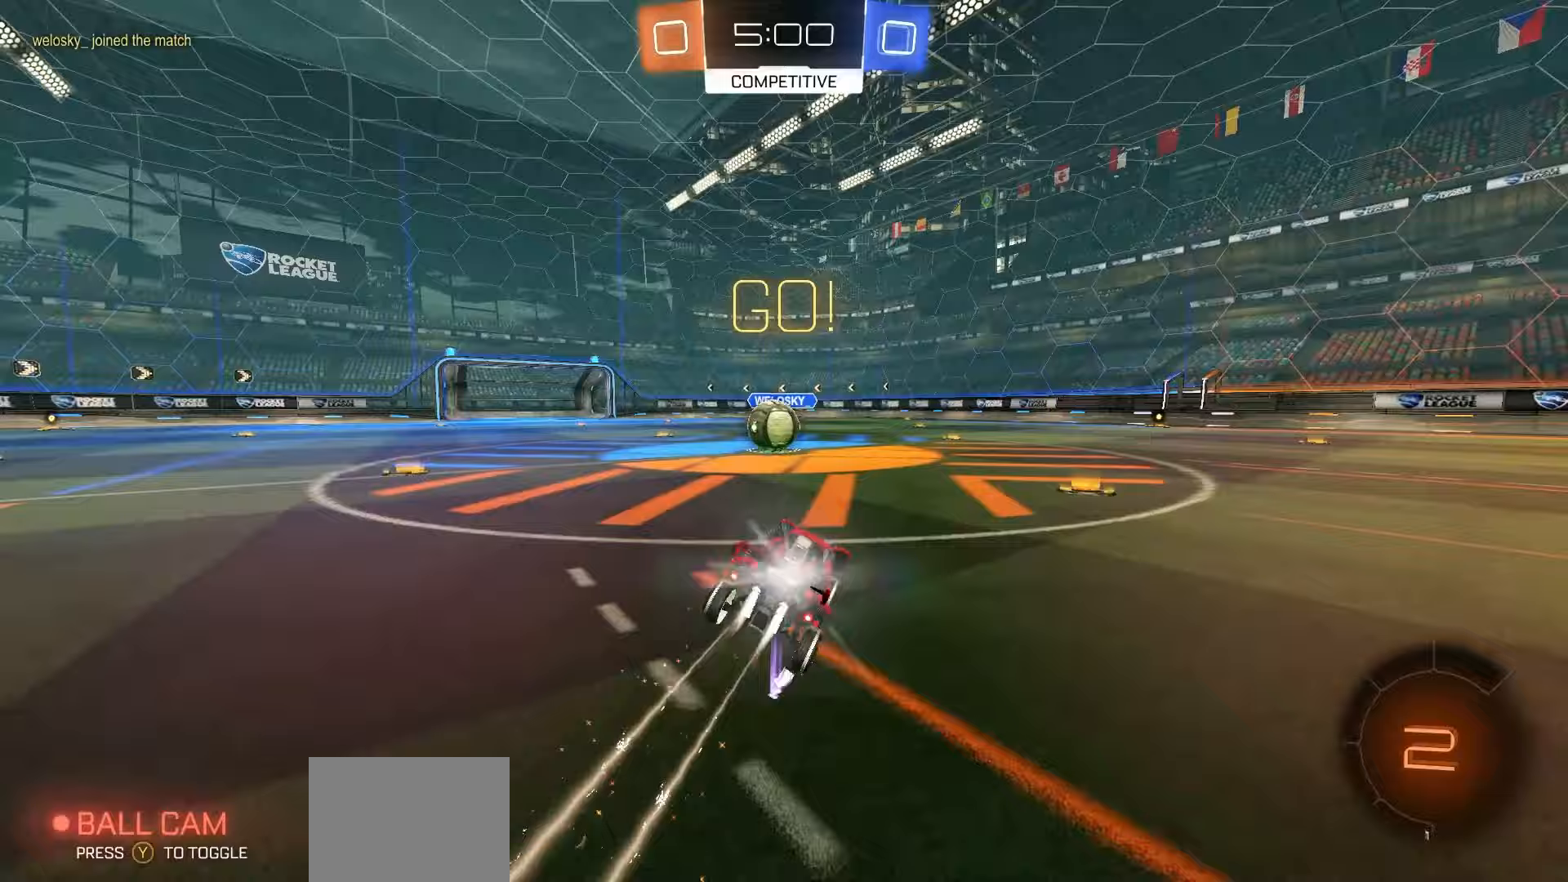
{"dt_ms": 500, "buttons": ["R1", "R2"], "left_stick": "up-left", "events": [[33, "left_stick", "left"], [250, "left_stick", "center"], [300, "A", "down"], [367, "A", "up"], [450, "left_stick", "up-left"]]}
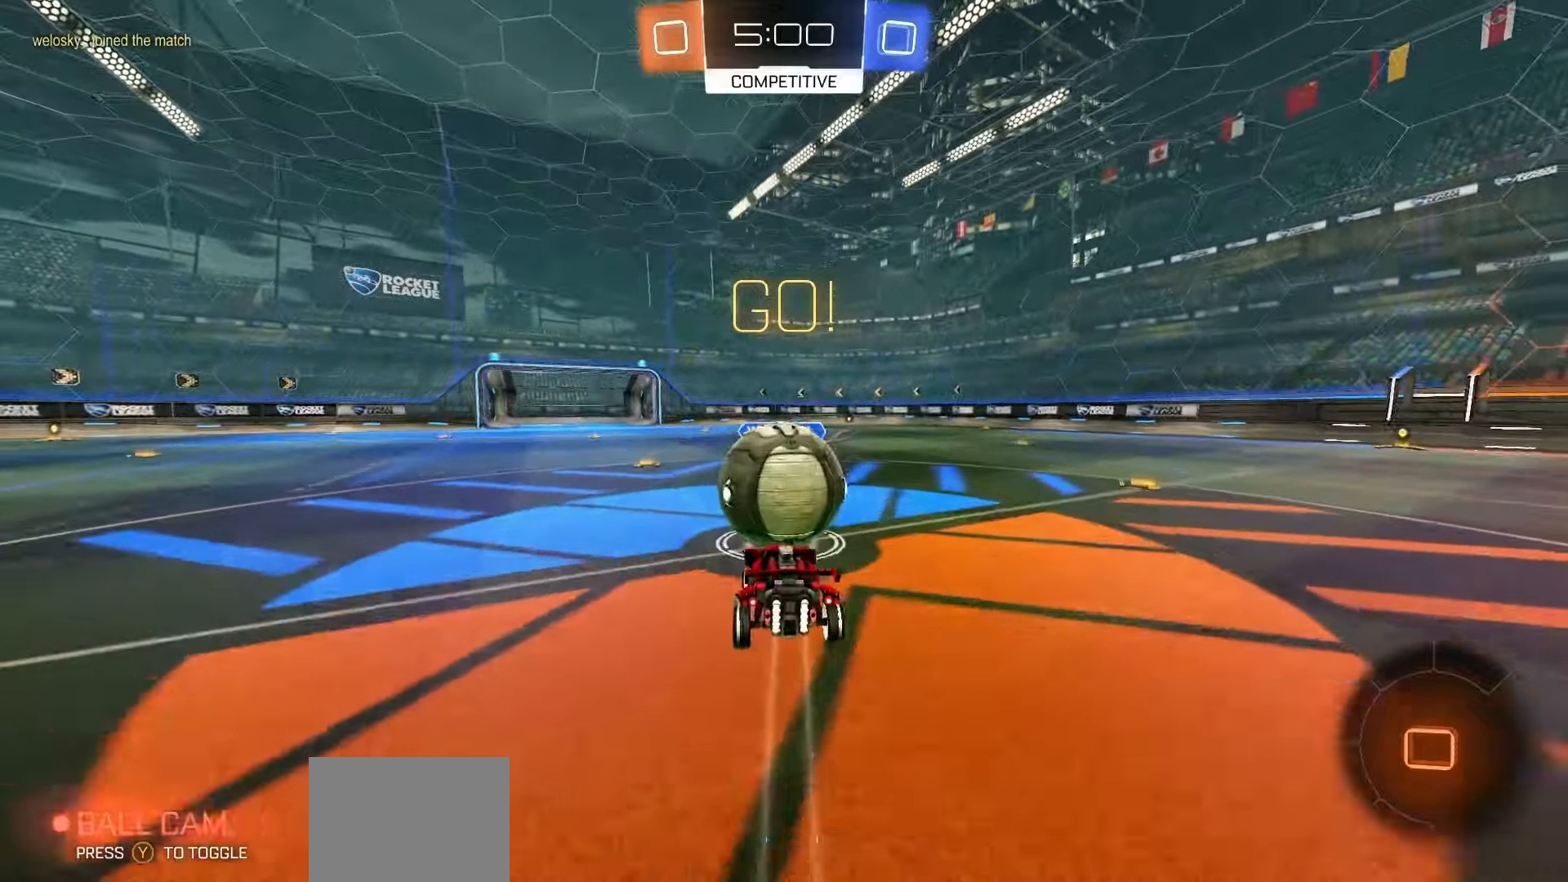
{"dt_ms": 500, "buttons": ["R2"], "left_stick": "up", "events": [[267, "R1", "up"], [267, "left_stick", "center"], [317, "left_stick", "up-right"], [383, "left_stick", "up"]]}
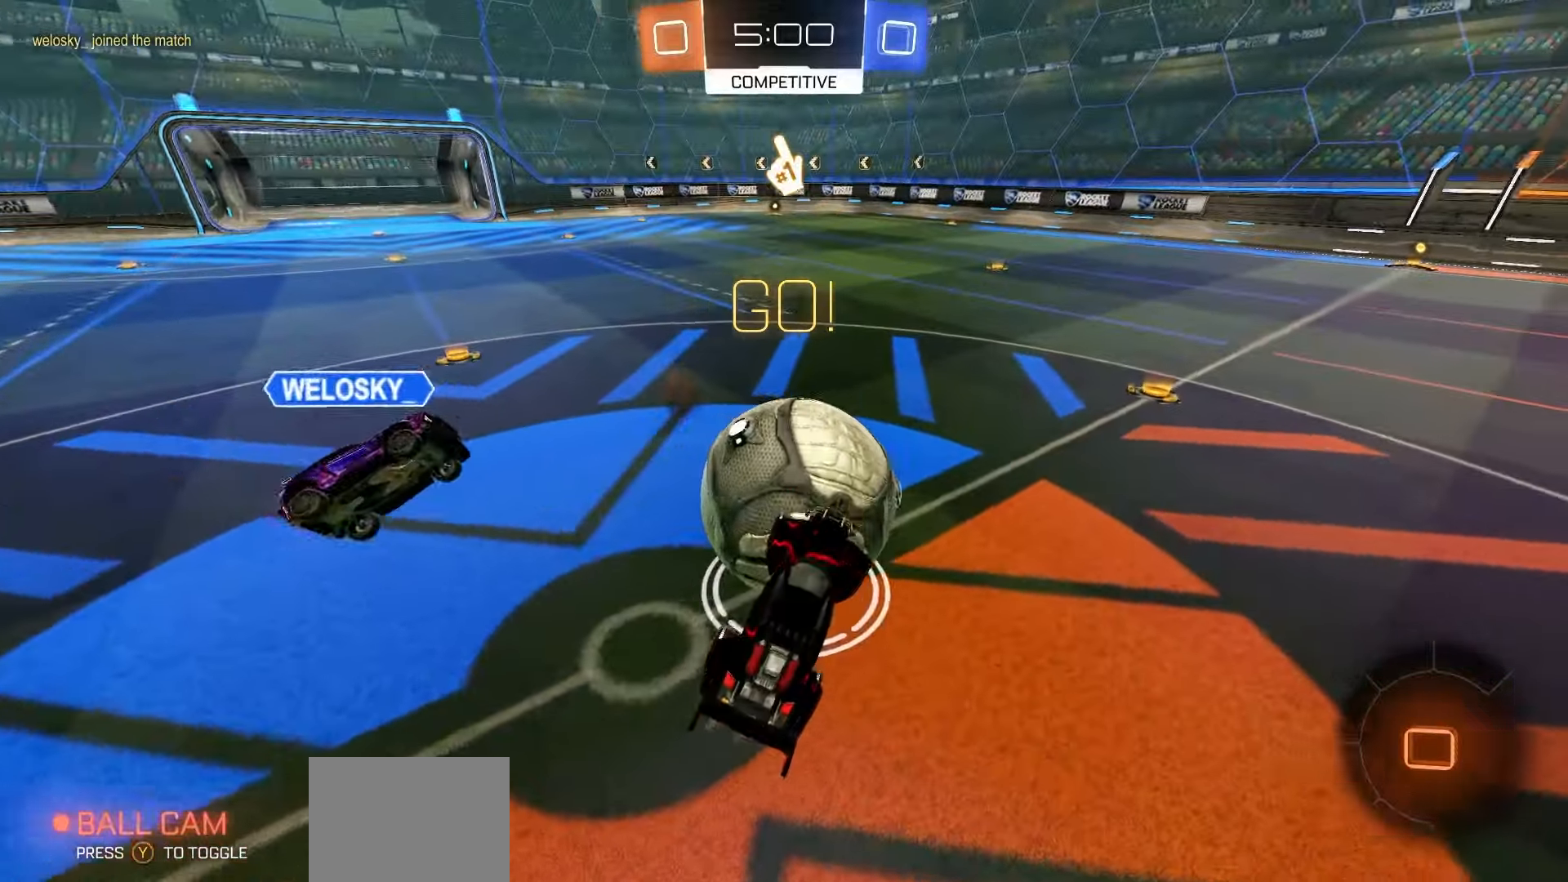
{"dt_ms": 500, "buttons": ["R2"], "left_stick": "up-left", "events": [[183, "left_stick", "center"], [450, "left_stick", "up-left"]]}
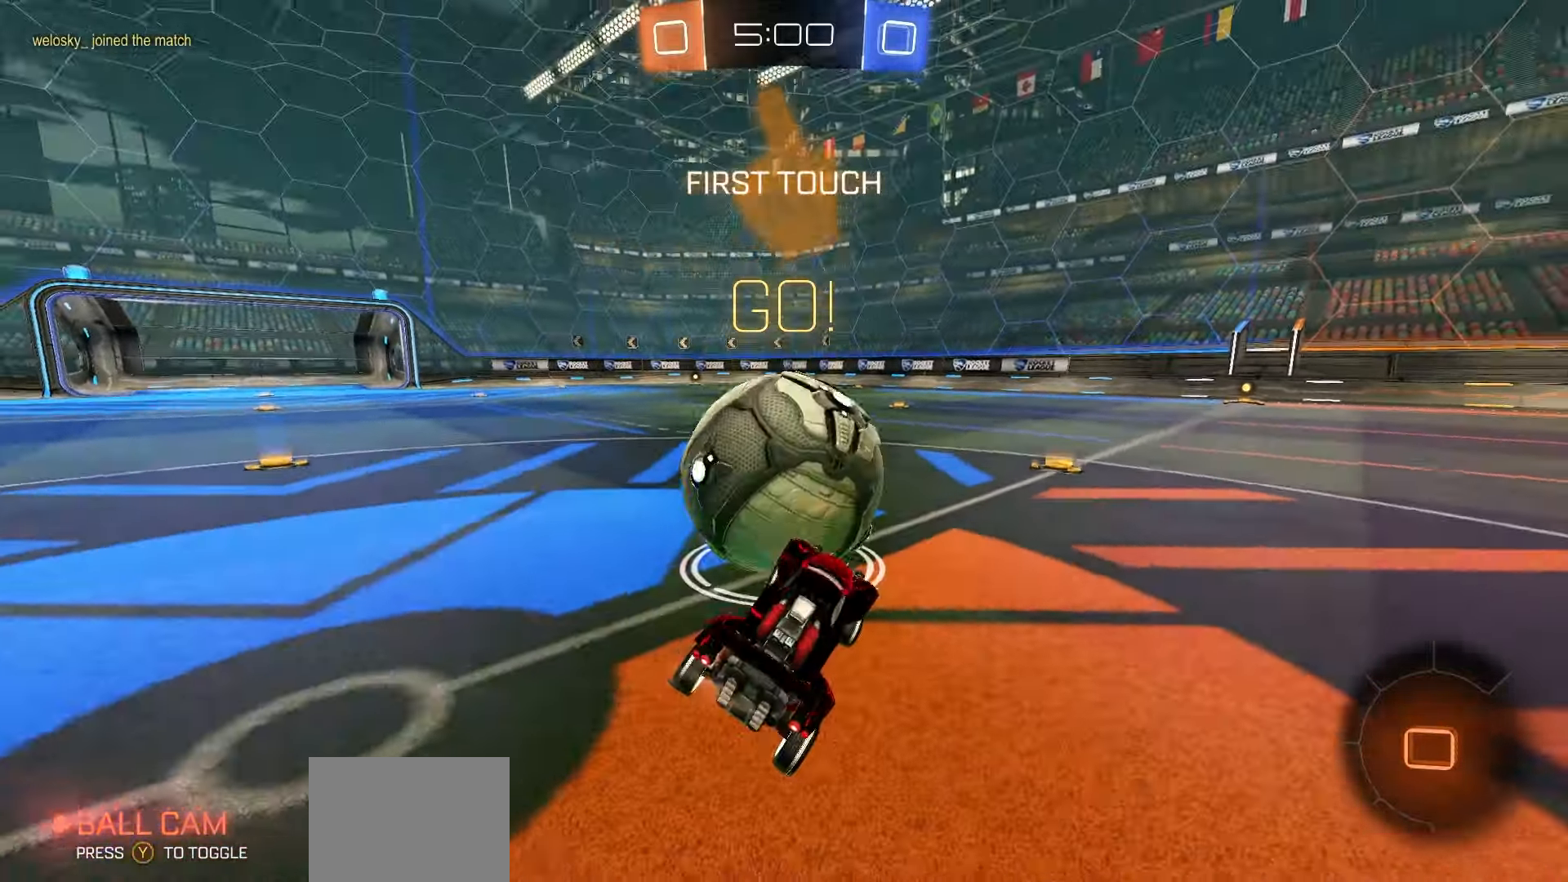
{"dt_ms": 500, "buttons": ["Y", "R2"], "left_stick": "center", "events": [[17, "A", "down"], [33, "L3", "down"], [83, "A", "up"], [117, "L3", "up"], [217, "left_stick", "center"], [483, "Y", "down"]]}
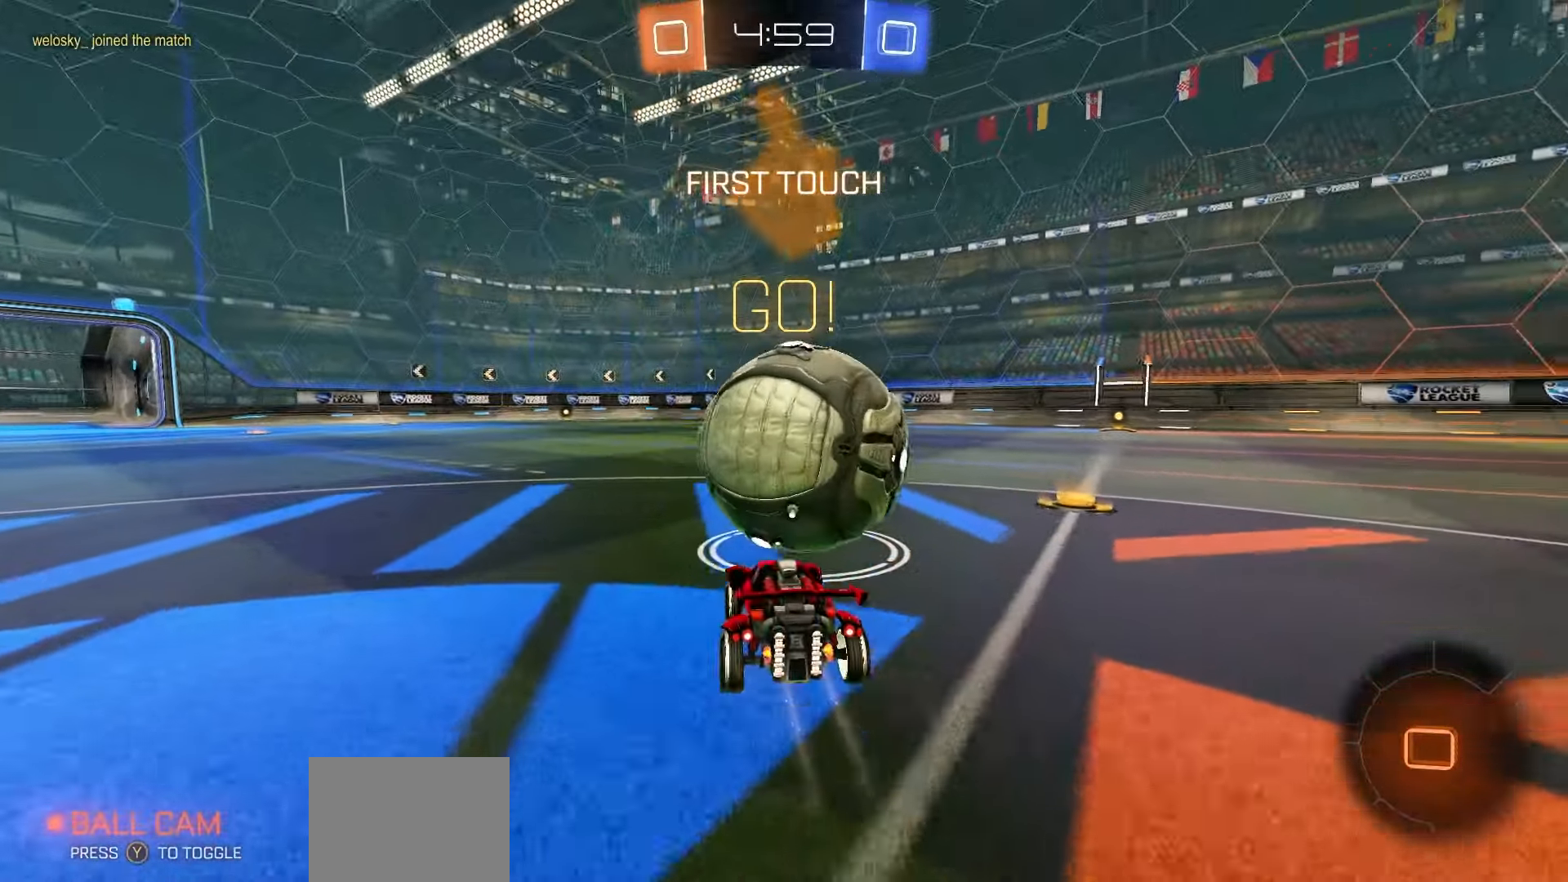
{"dt_ms": 500, "buttons": ["R2"], "left_stick": "center", "events": [[33, "Y", "up"], [33, "left_stick", "left"], [100, "left_stick", "center"], [150, "left_stick", "right"], [367, "left_stick", "center"]]}
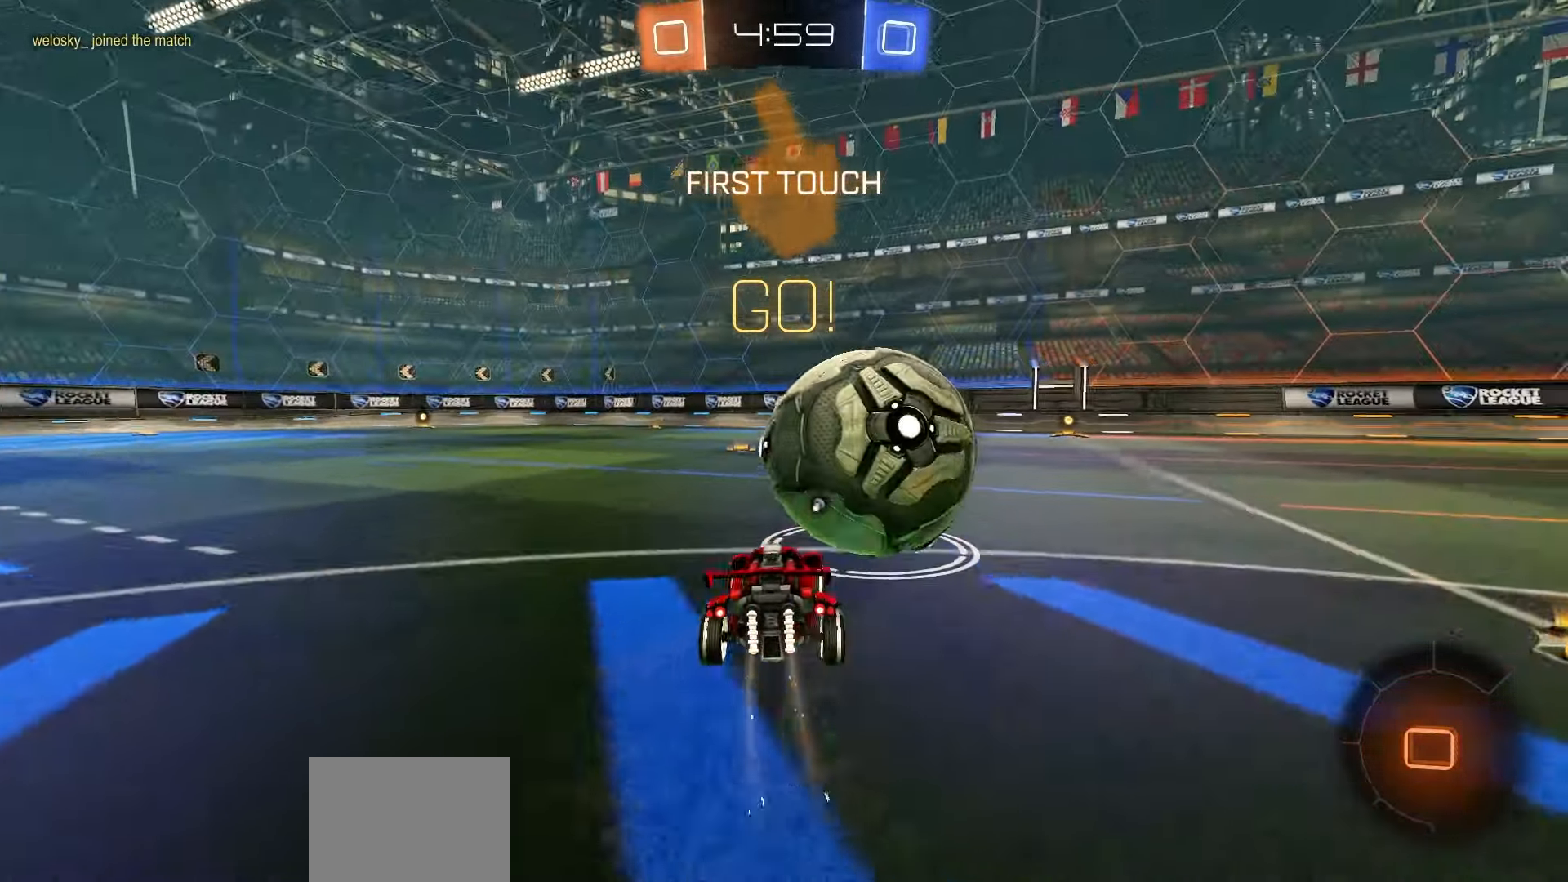
{"dt_ms": 500, "buttons": ["R2"], "left_stick": "down"}
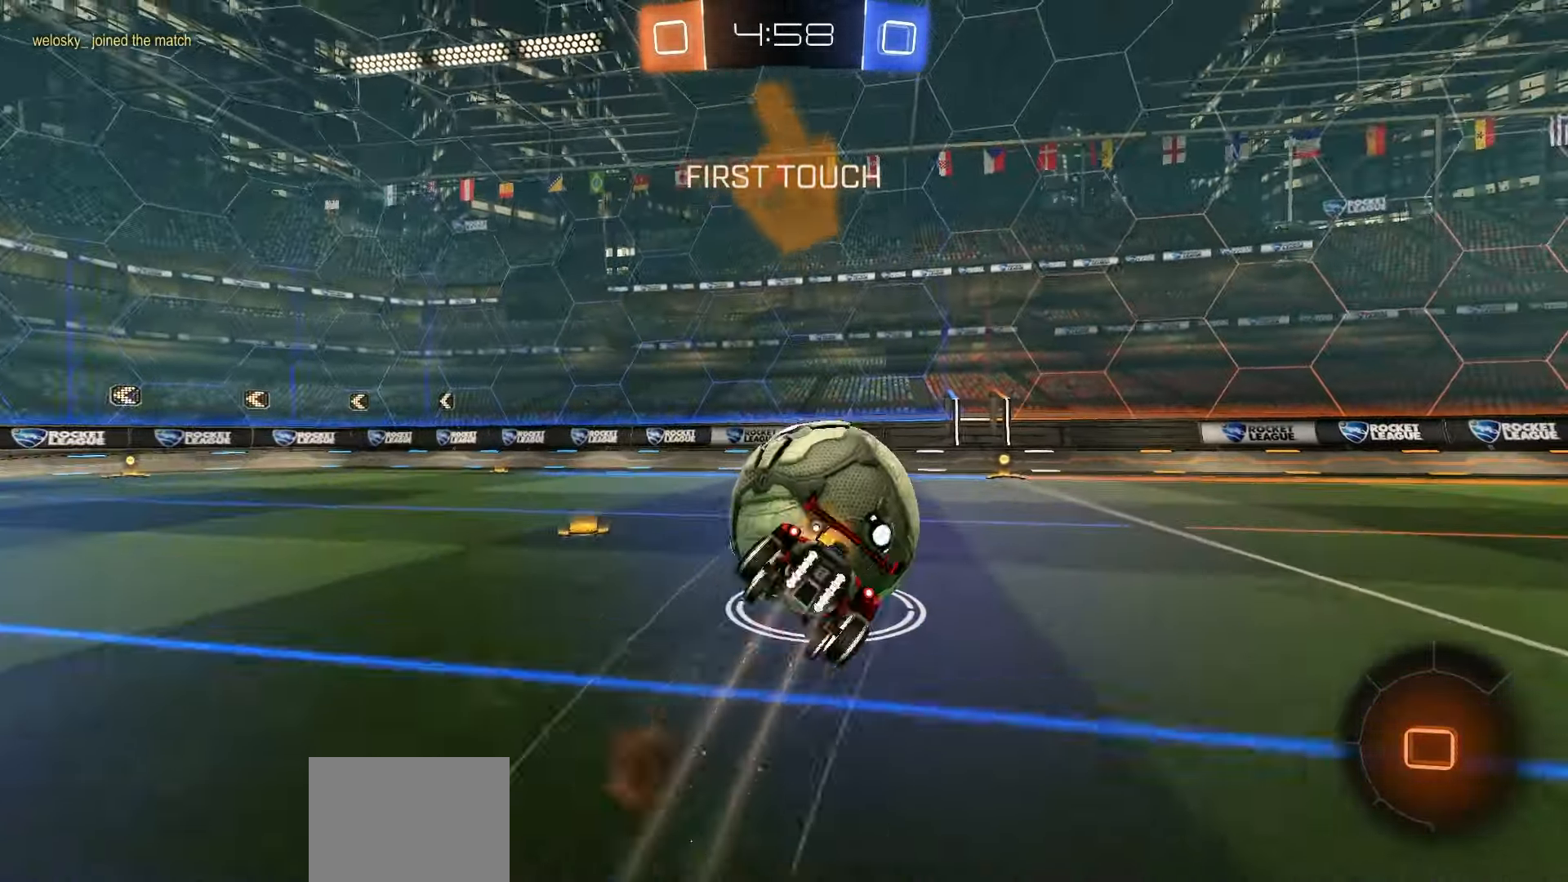
{"dt_ms": 1000, "buttons": ["R2"], "left_stick": "right"}
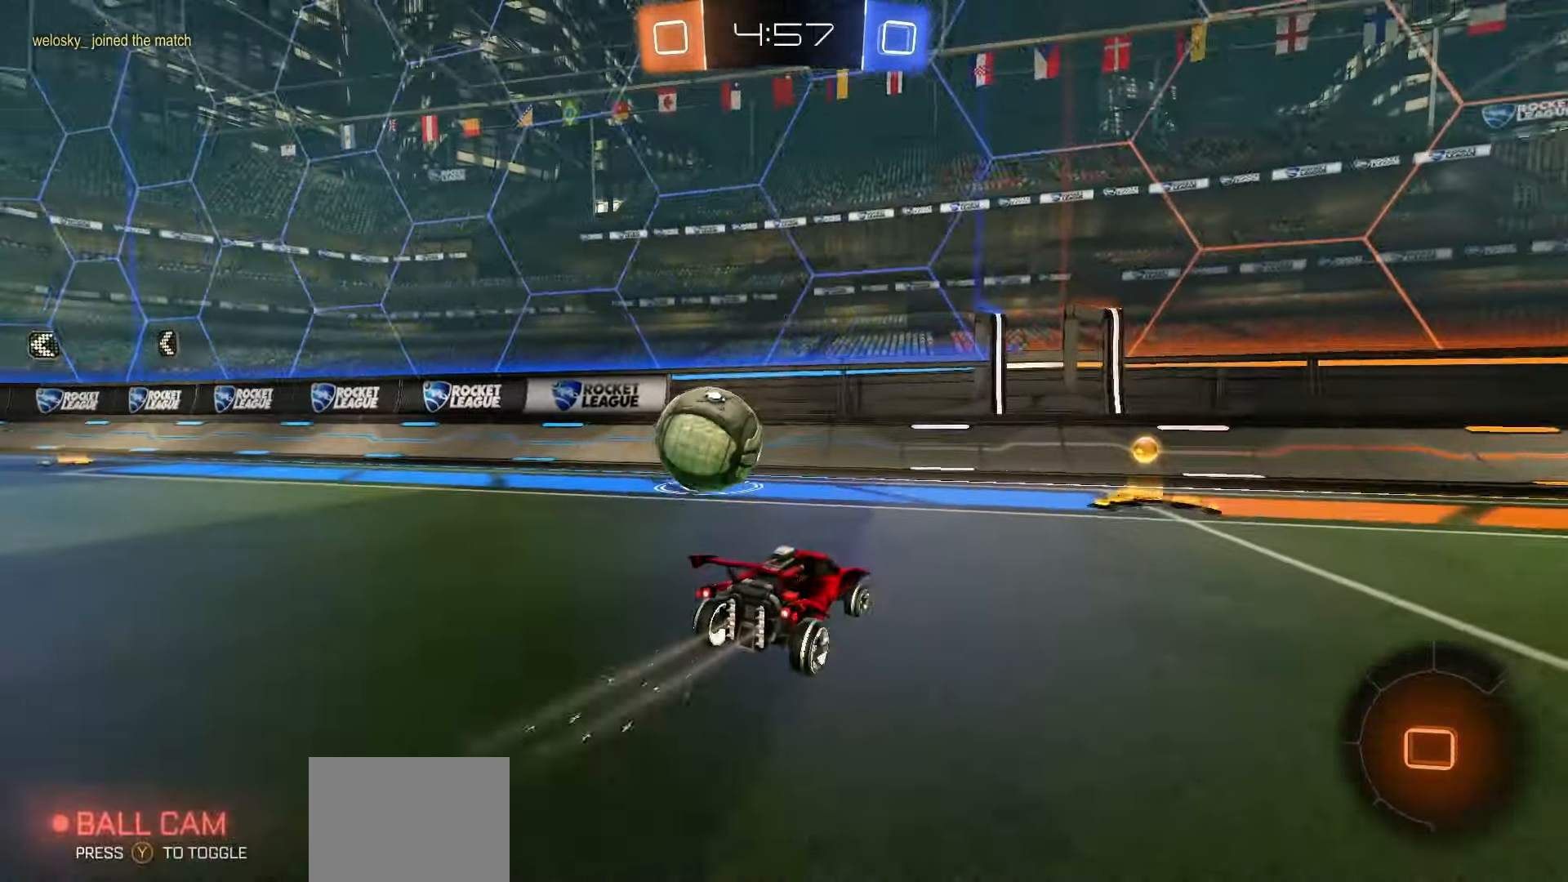
{"dt_ms": 500, "buttons": ["R2"], "left_stick": "left", "events": [[167, "left_stick", "center"], [233, "left_stick", "left"], [383, "L1", "down"], [467, "L1", "up"]]}
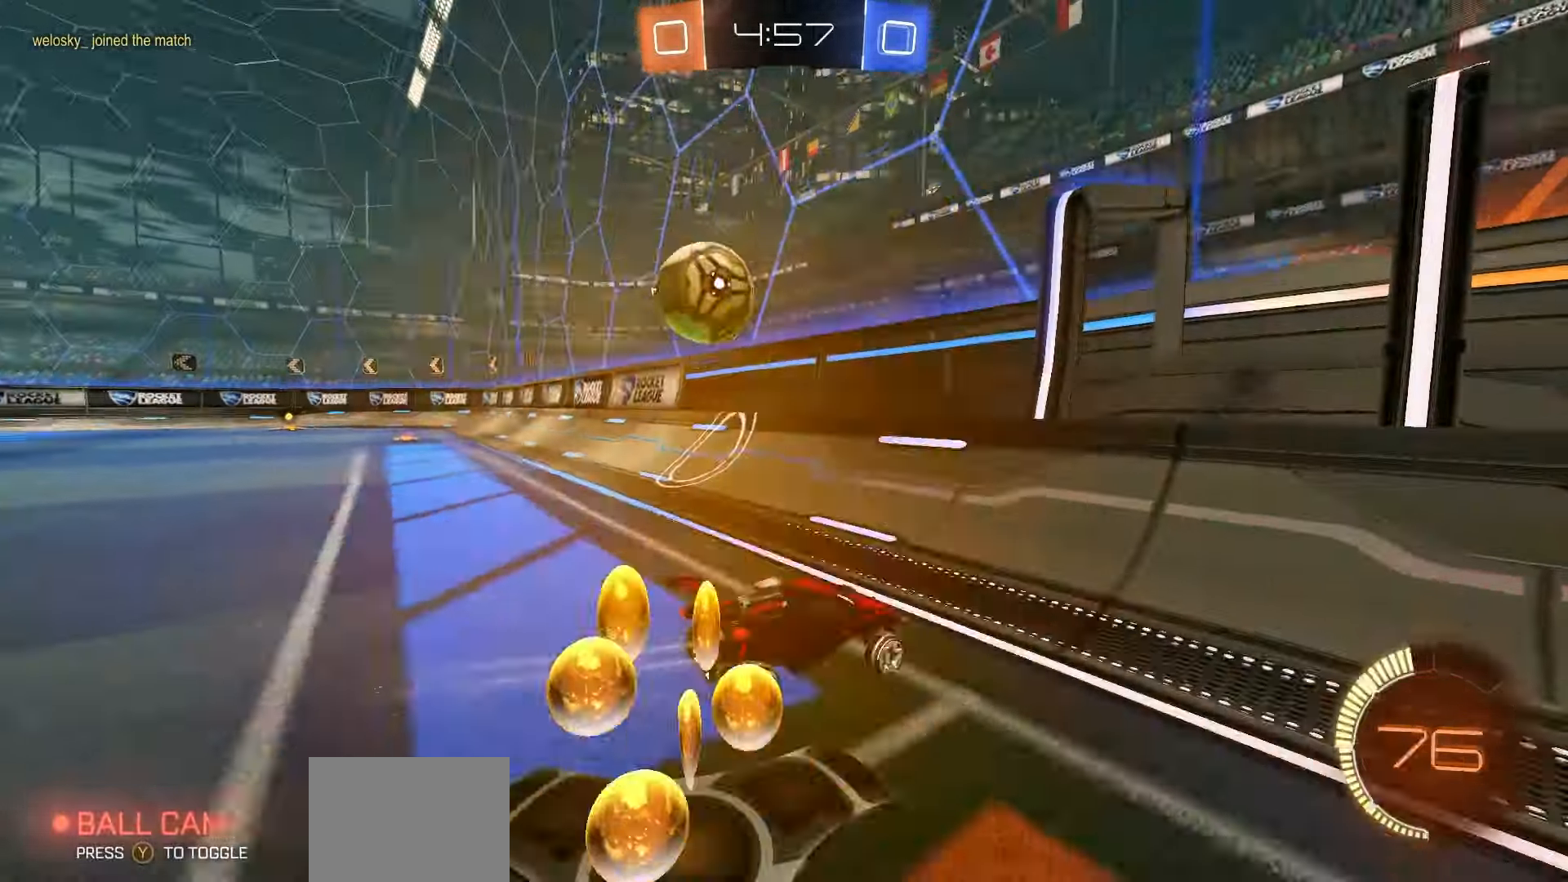
{"dt_ms": 500, "buttons": ["R2"], "left_stick": "left", "events": [[317, "left_stick", "center"], [433, "left_stick", "left"]]}
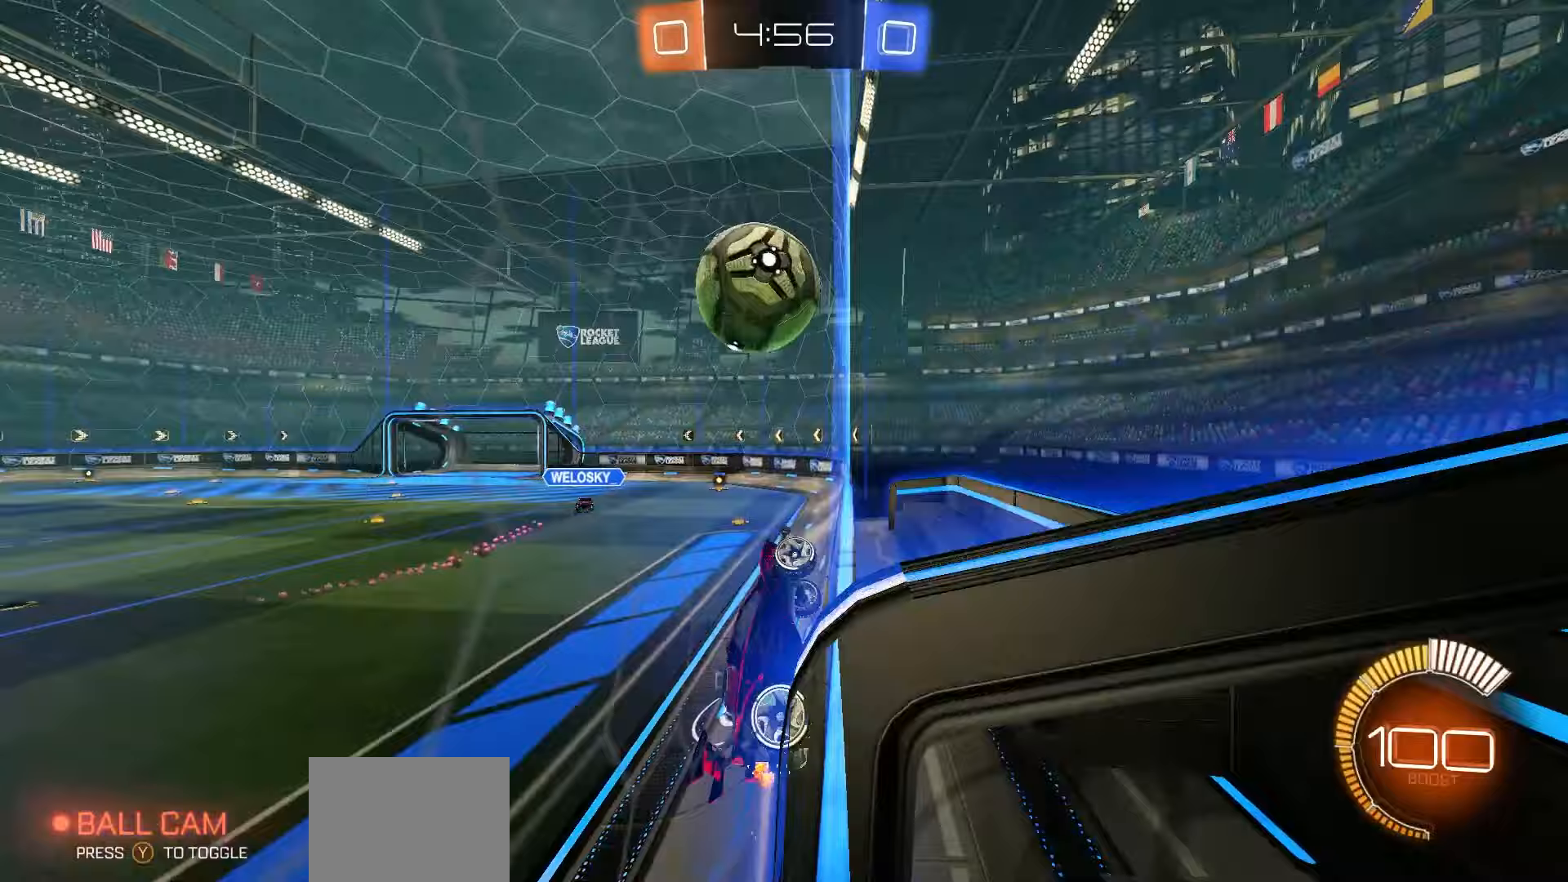
{"dt_ms": 500, "buttons": ["X", "R1", "R2"], "left_stick": "right", "events": [[83, "left_stick", "center"], [333, "left_stick", "right"], [350, "R1", "down"], [367, "A", "down"], [450, "A", "up"], [450, "R1", "up"], [483, "R1", "down"], [500, "X", "down"]]}
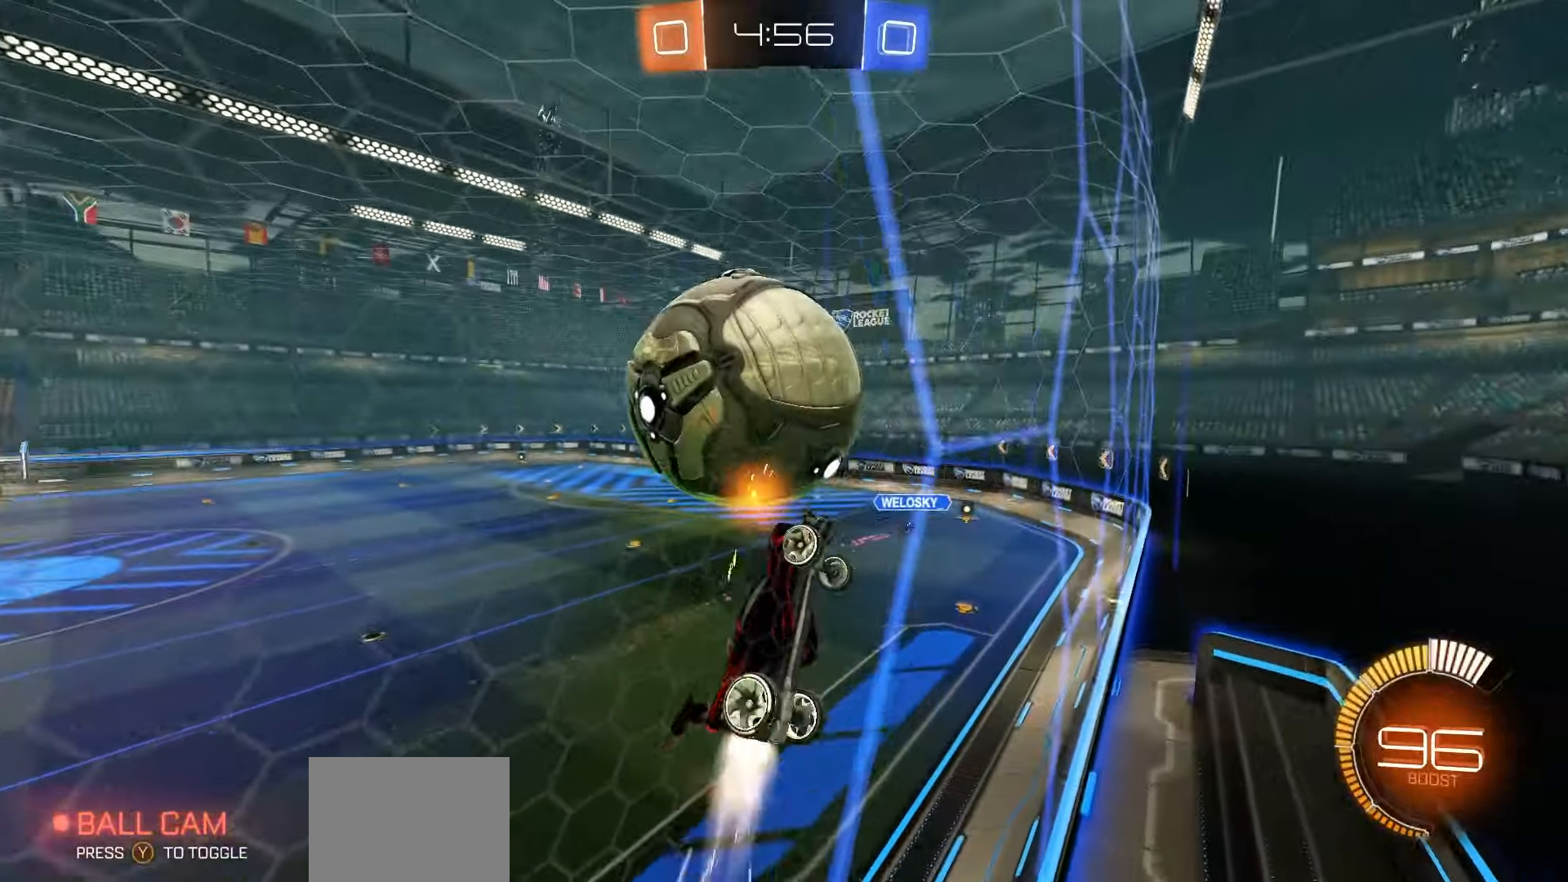
{"dt_ms": 500, "buttons": ["X", "R1", "R2"], "left_stick": "up-right", "events": [[83, "left_stick", "down"], [183, "R1", "up"], [267, "X", "up"], [350, "R1", "down"], [350, "X", "down"], [350, "left_stick", "down-right"], [500, "left_stick", "up-right"]]}
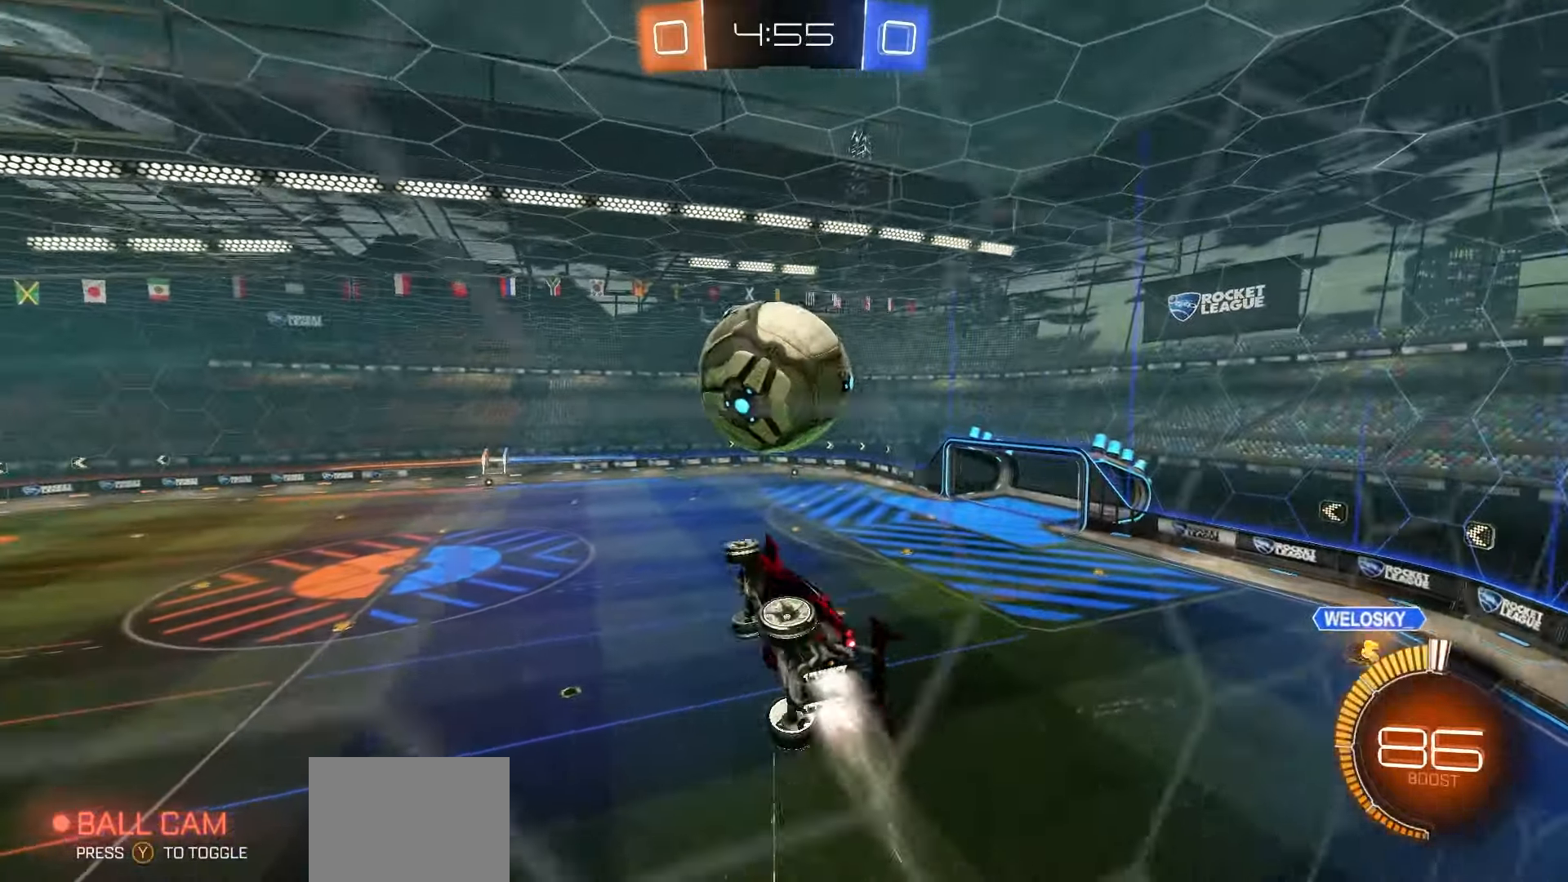
{"dt_ms": 500, "buttons": ["X", "L1", "R1", "R2"], "left_stick": "down-left"}
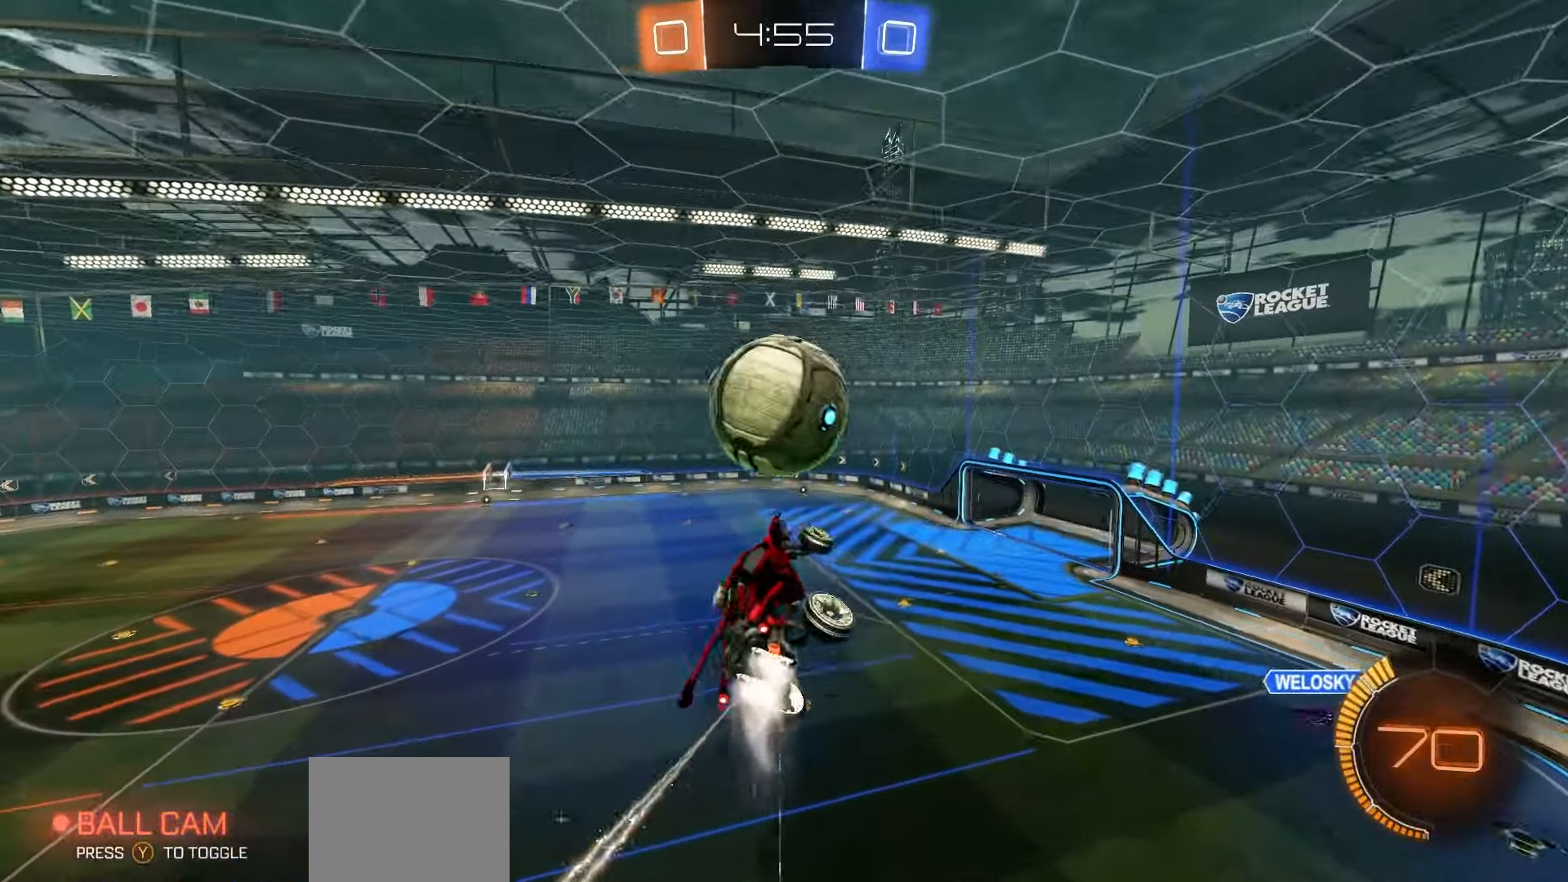
{"dt_ms": 500, "buttons": ["L1"], "left_stick": "left", "events": [[167, "X", "up"], [267, "left_stick", "center"], [433, "R1", "up"], [433, "R2", "up"], [483, "left_stick", "left"]]}
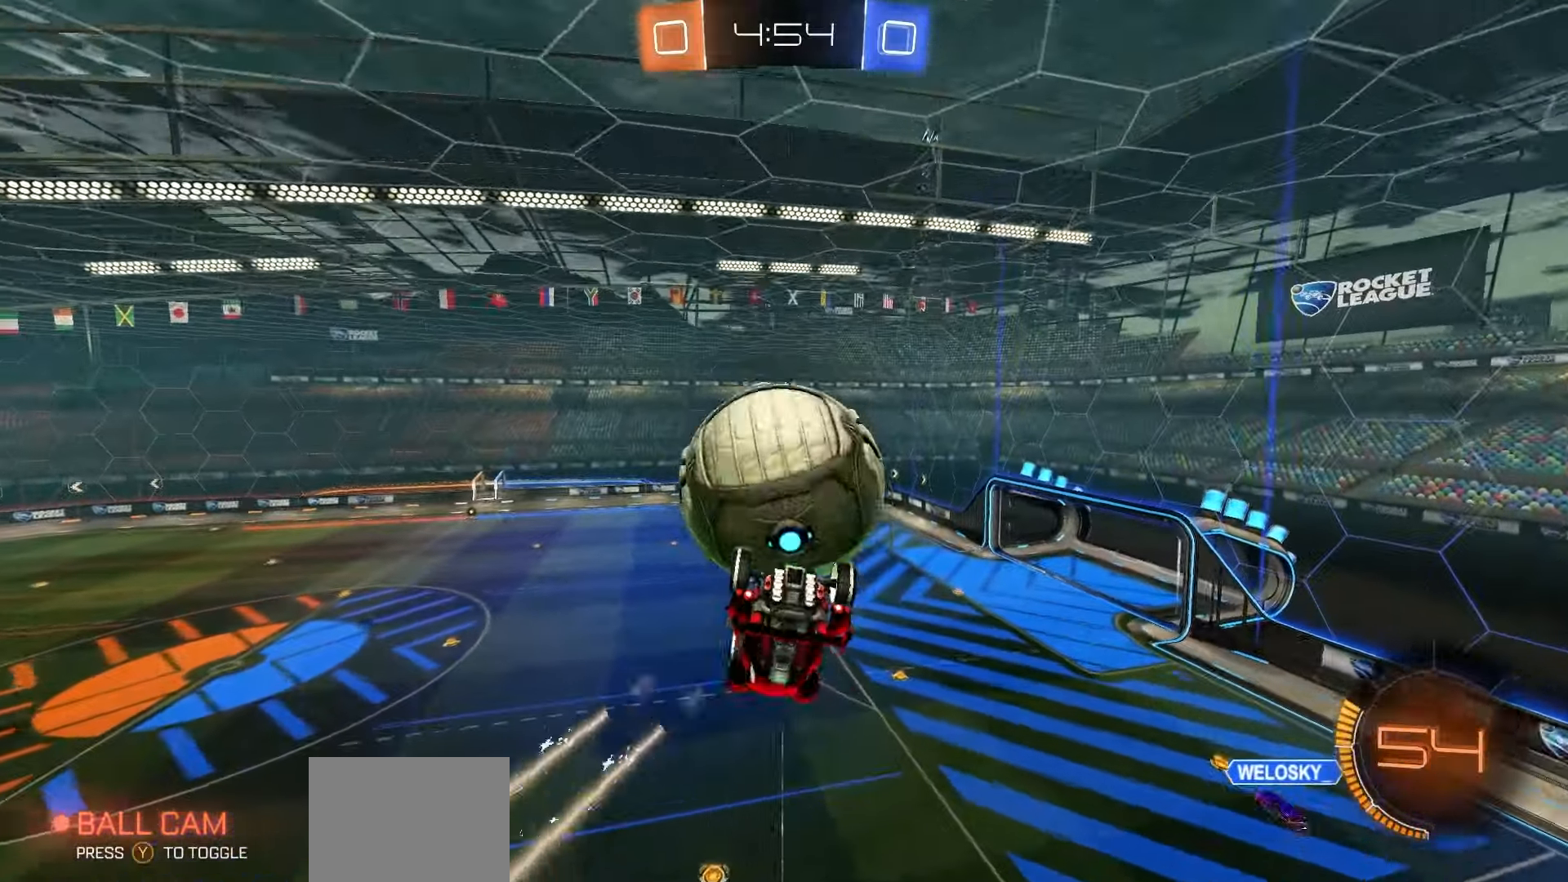
{"dt_ms": 500, "buttons": ["L1"], "left_stick": "down-left", "events": [[83, "left_stick", "up-left"], [383, "left_stick", "down-left"], [400, "X", "down"], [467, "X", "up"]]}
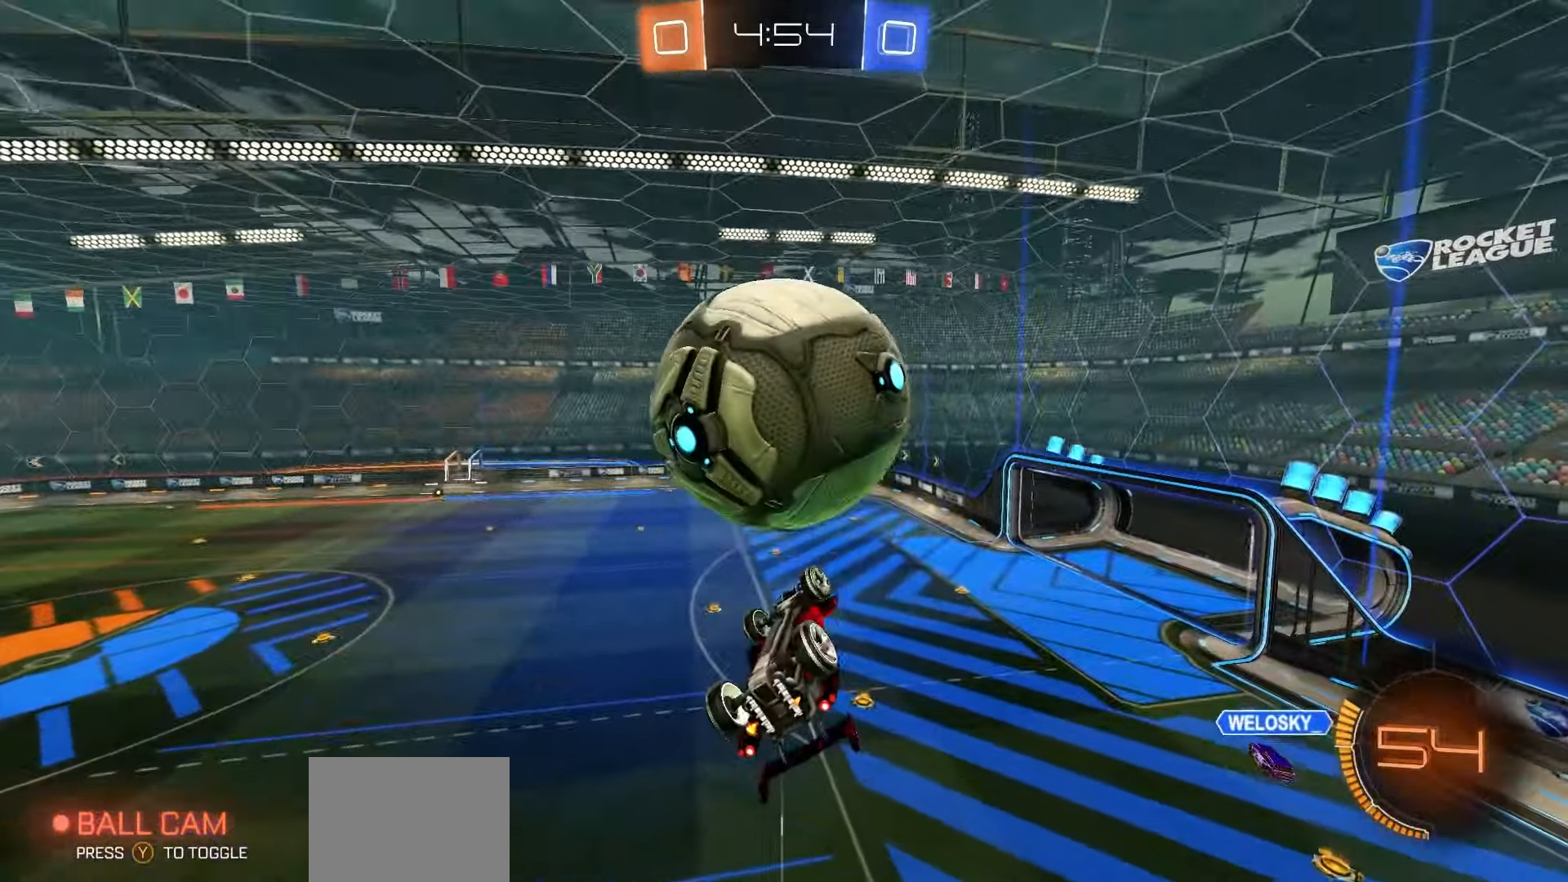
{"dt_ms": 500, "buttons": ["X"], "left_stick": "right"}
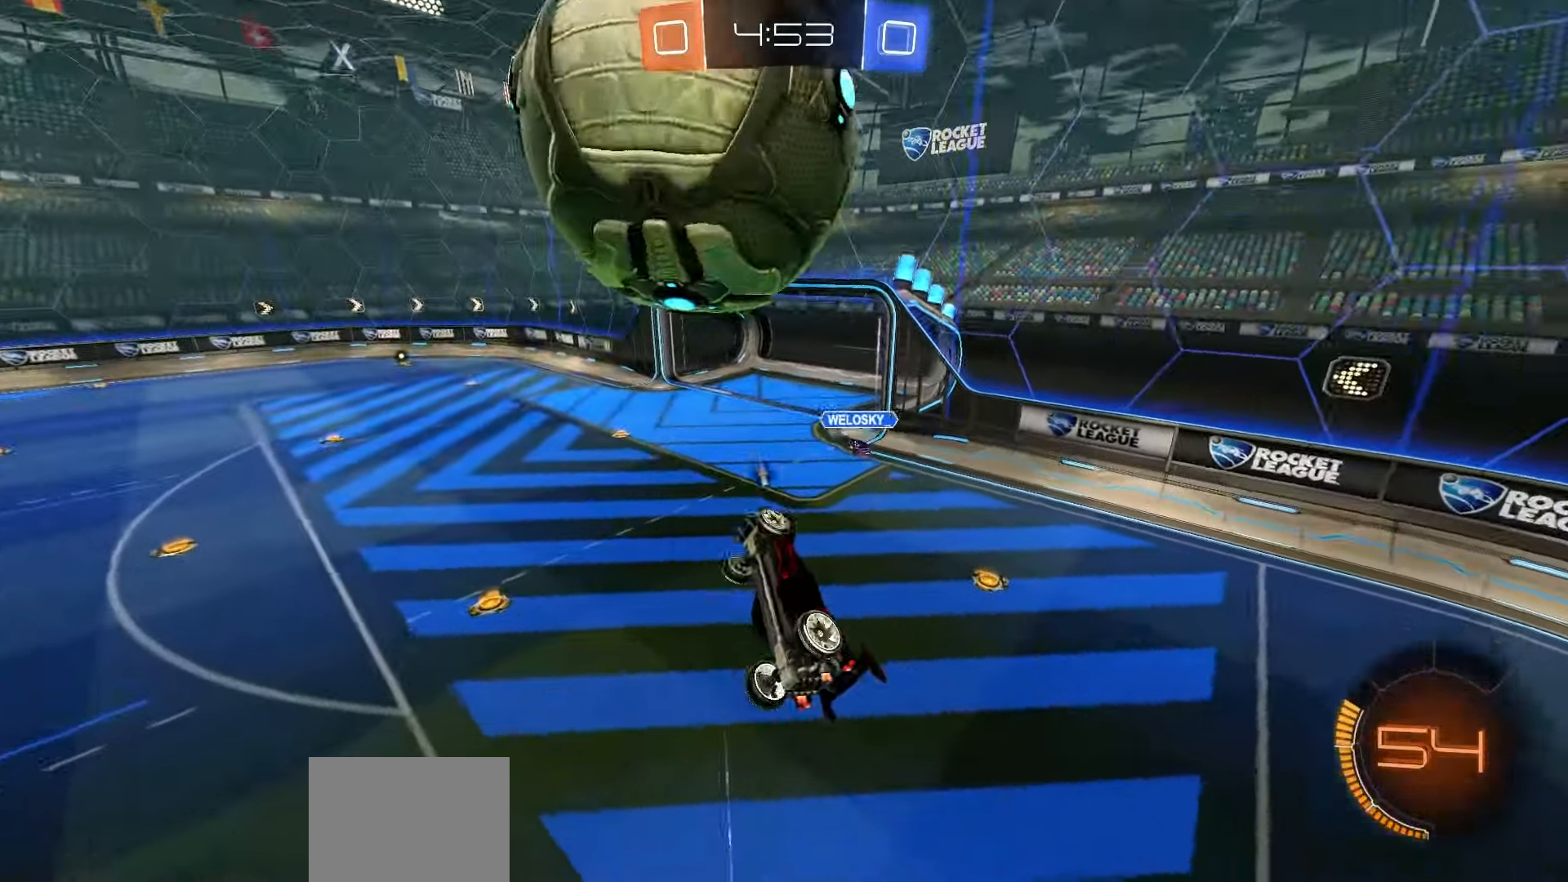
{"dt_ms": 500, "buttons": ["L2"], "left_stick": "left", "events": [[50, "left_stick", "center"], [133, "X", "up"], [333, "X", "down"], [333, "left_stick", "down-right"], [400, "L2", "down"], [400, "X", "up"], [467, "left_stick", "left"]]}
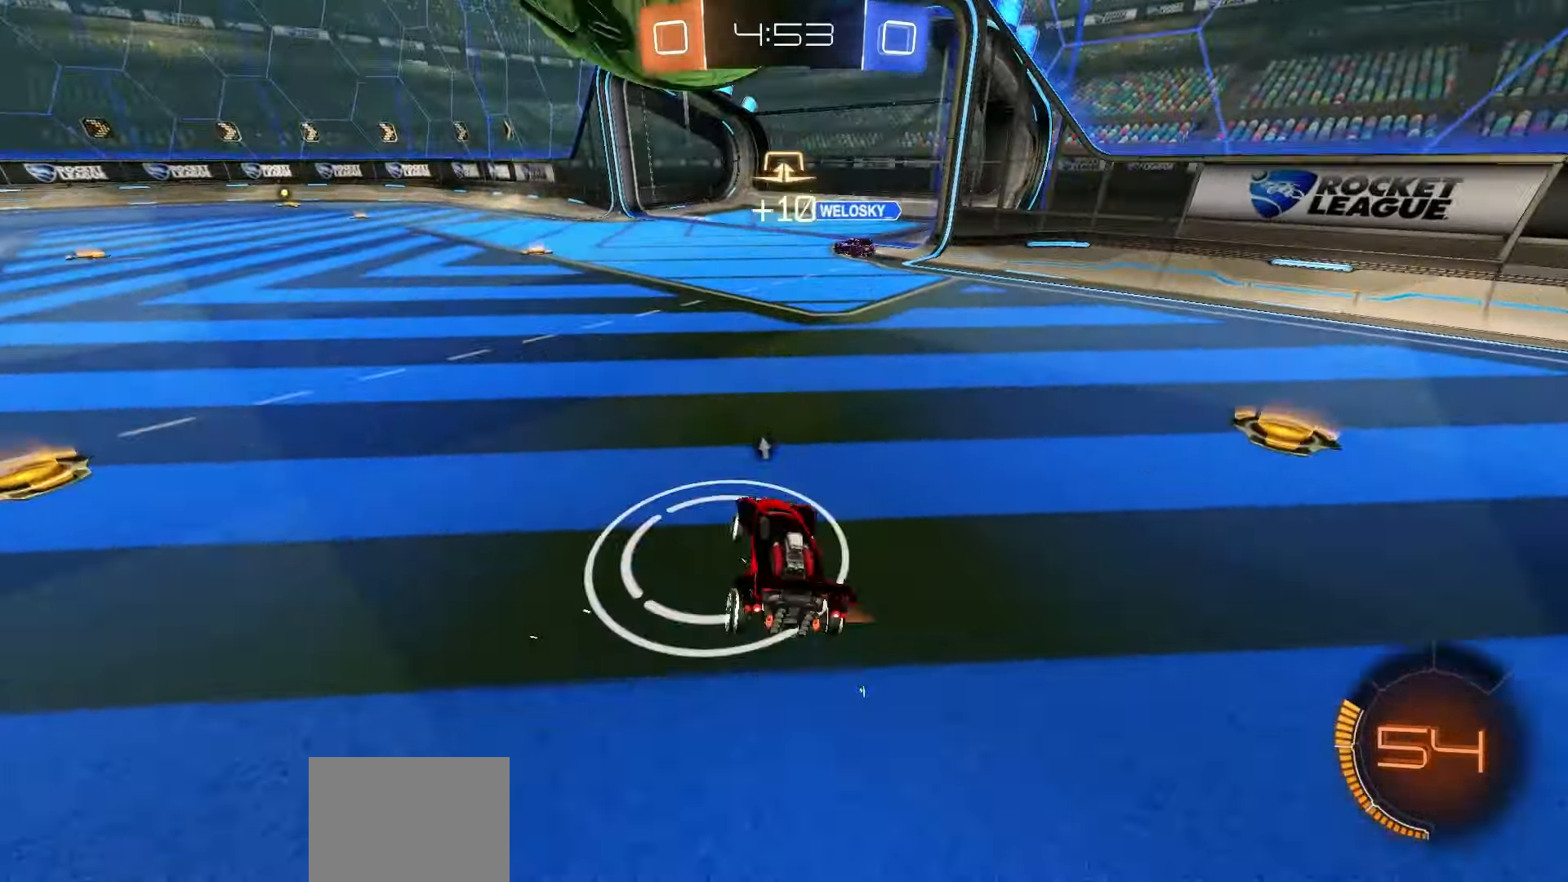
{"dt_ms": 500, "buttons": ["R2"], "left_stick": "center"}
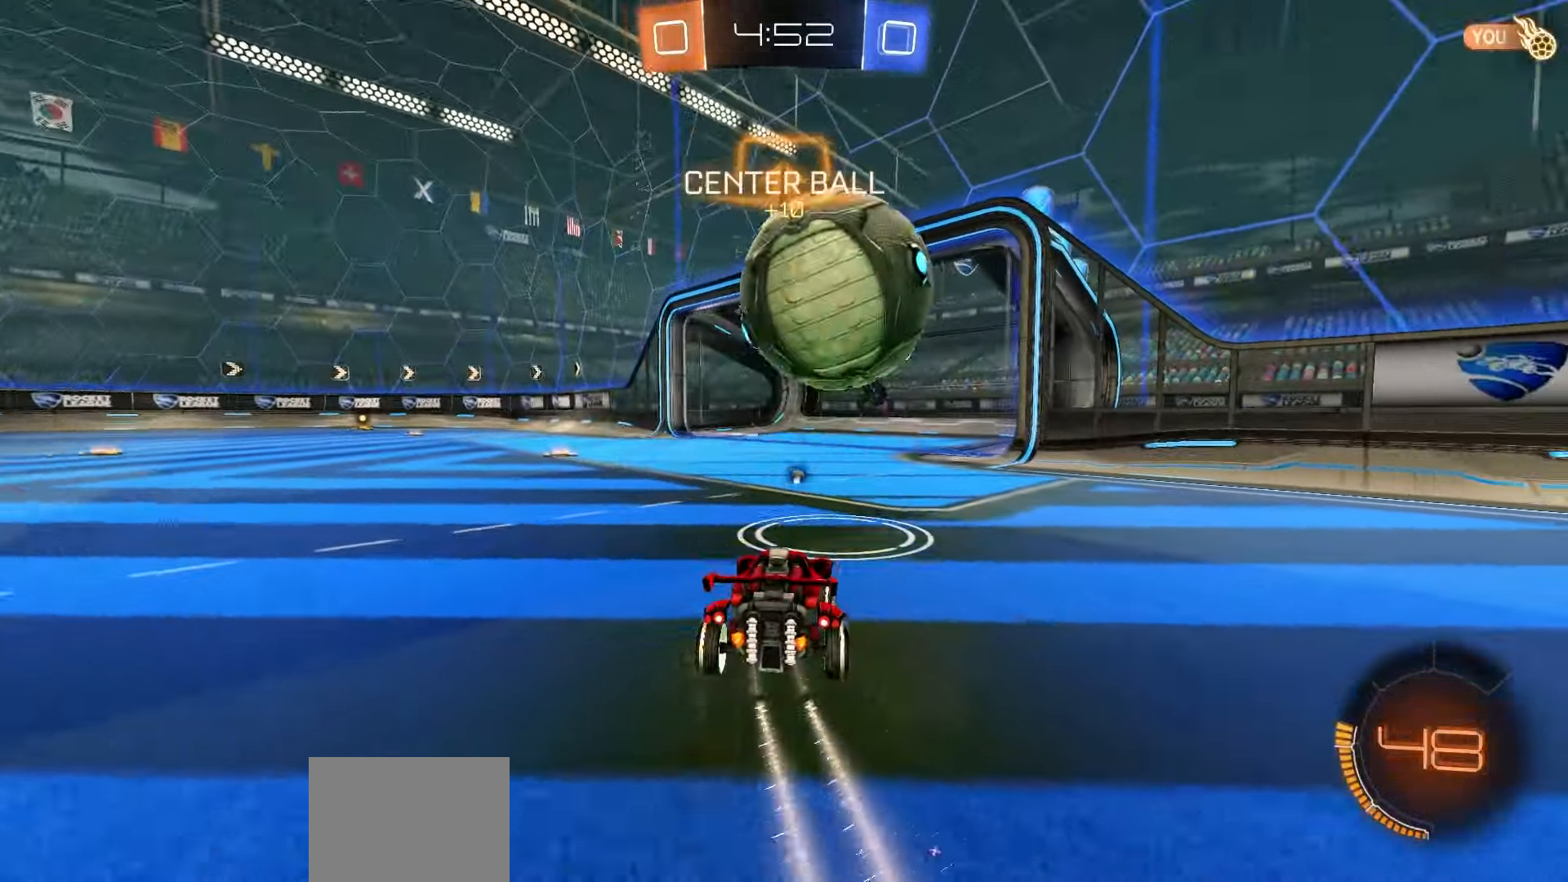
{"dt_ms": 500, "buttons": ["L2"], "left_stick": "center", "events": [[150, "R2", "up"], [200, "L2", "down"], [300, "Y", "down"], [367, "Y", "up"]]}
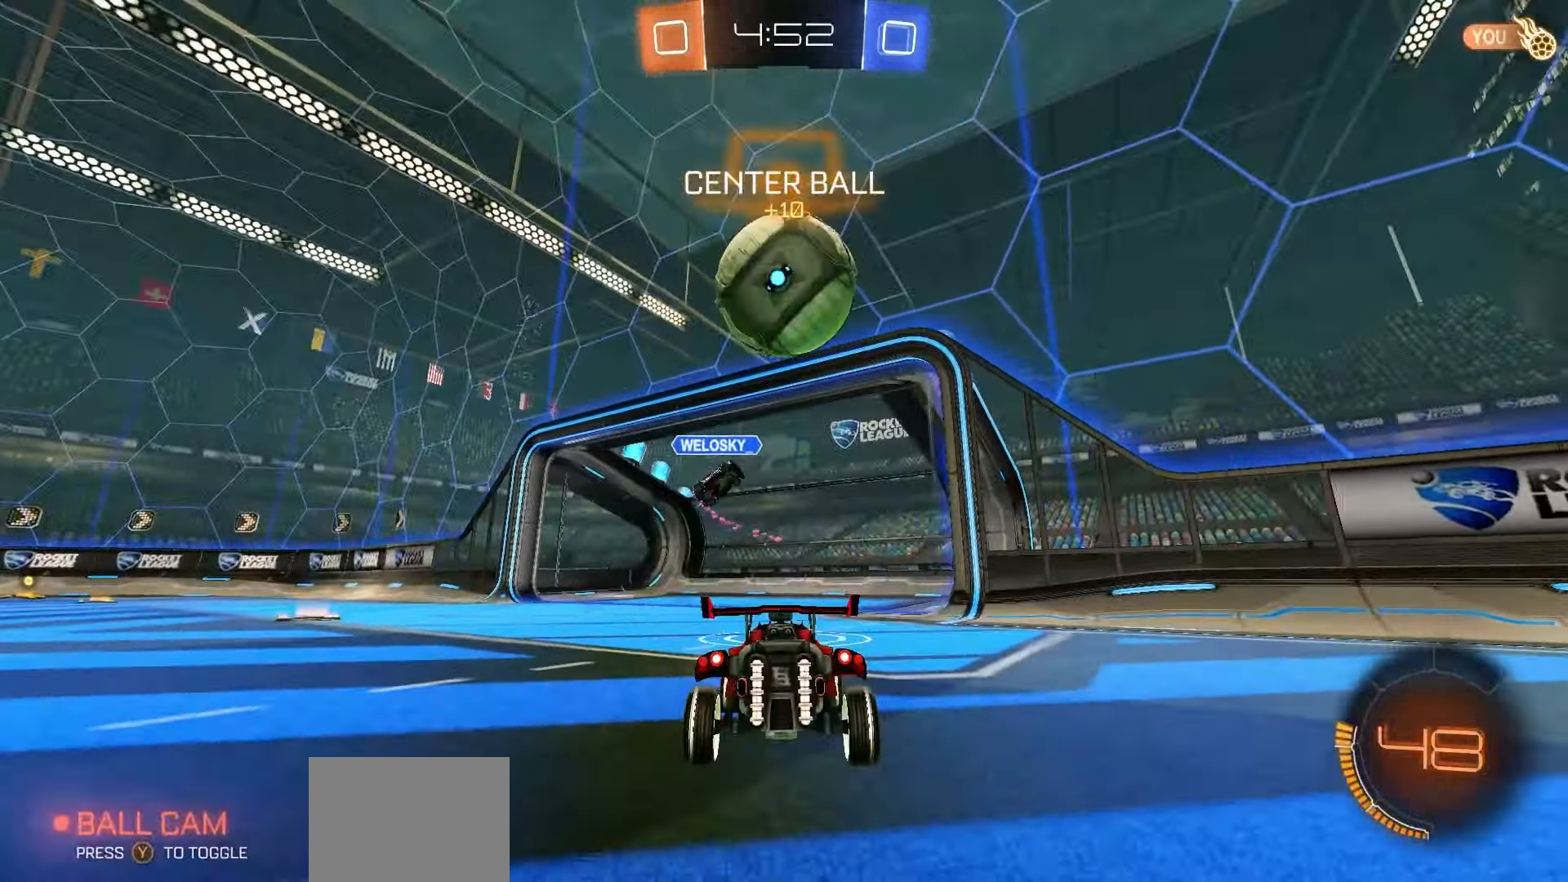
{"dt_ms": 500, "buttons": ["L2"], "left_stick": "right", "events": [[167, "left_stick", "right"]]}
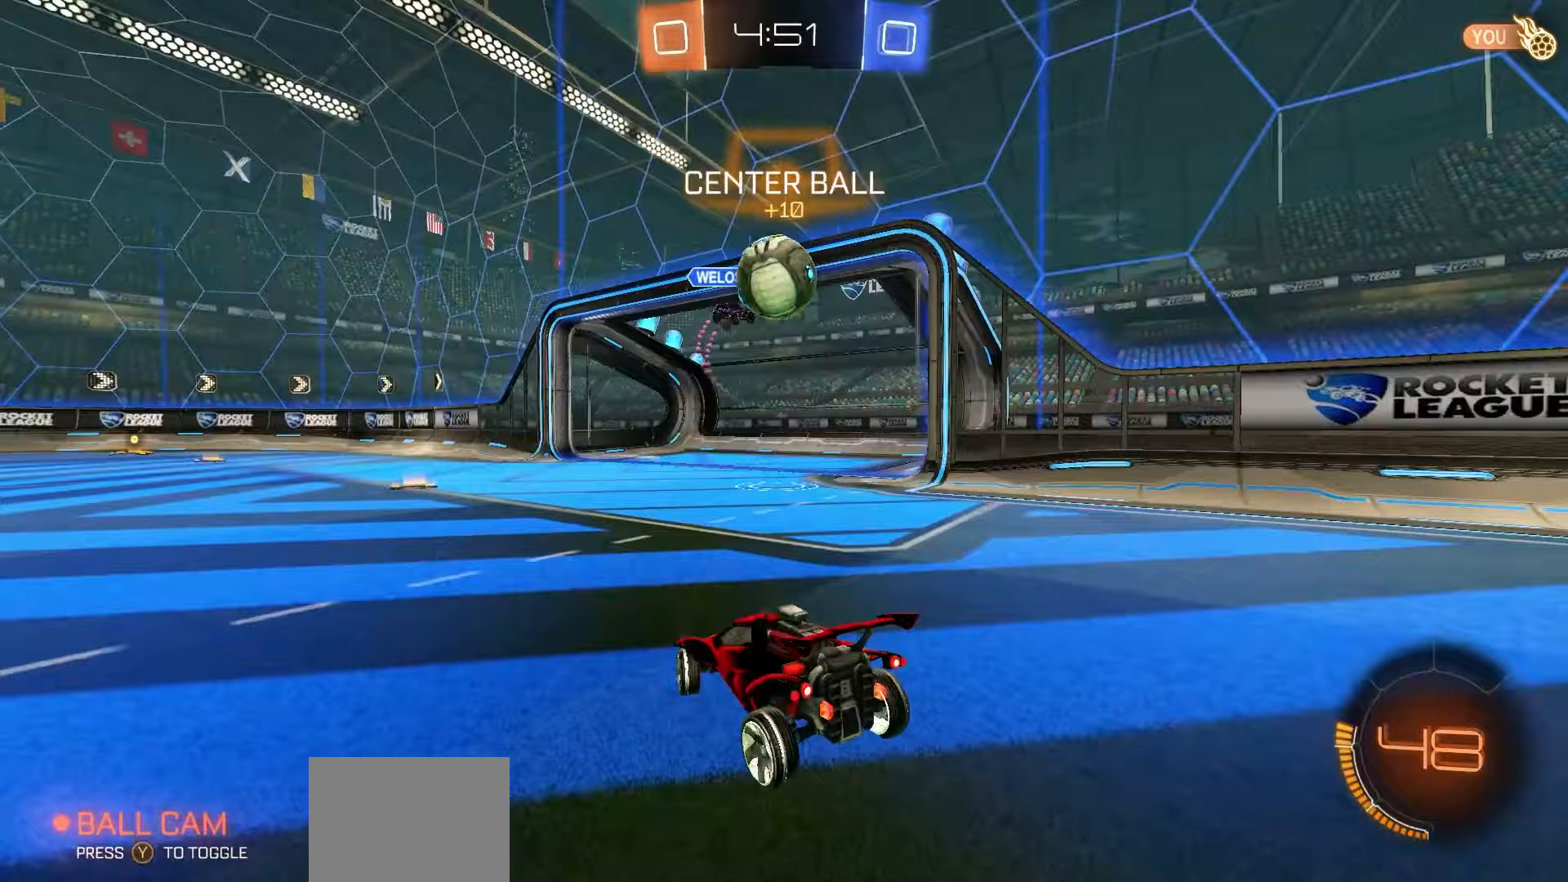
{"dt_ms": 500, "buttons": ["L2"], "left_stick": "left", "events": [[433, "left_stick", "left"]]}